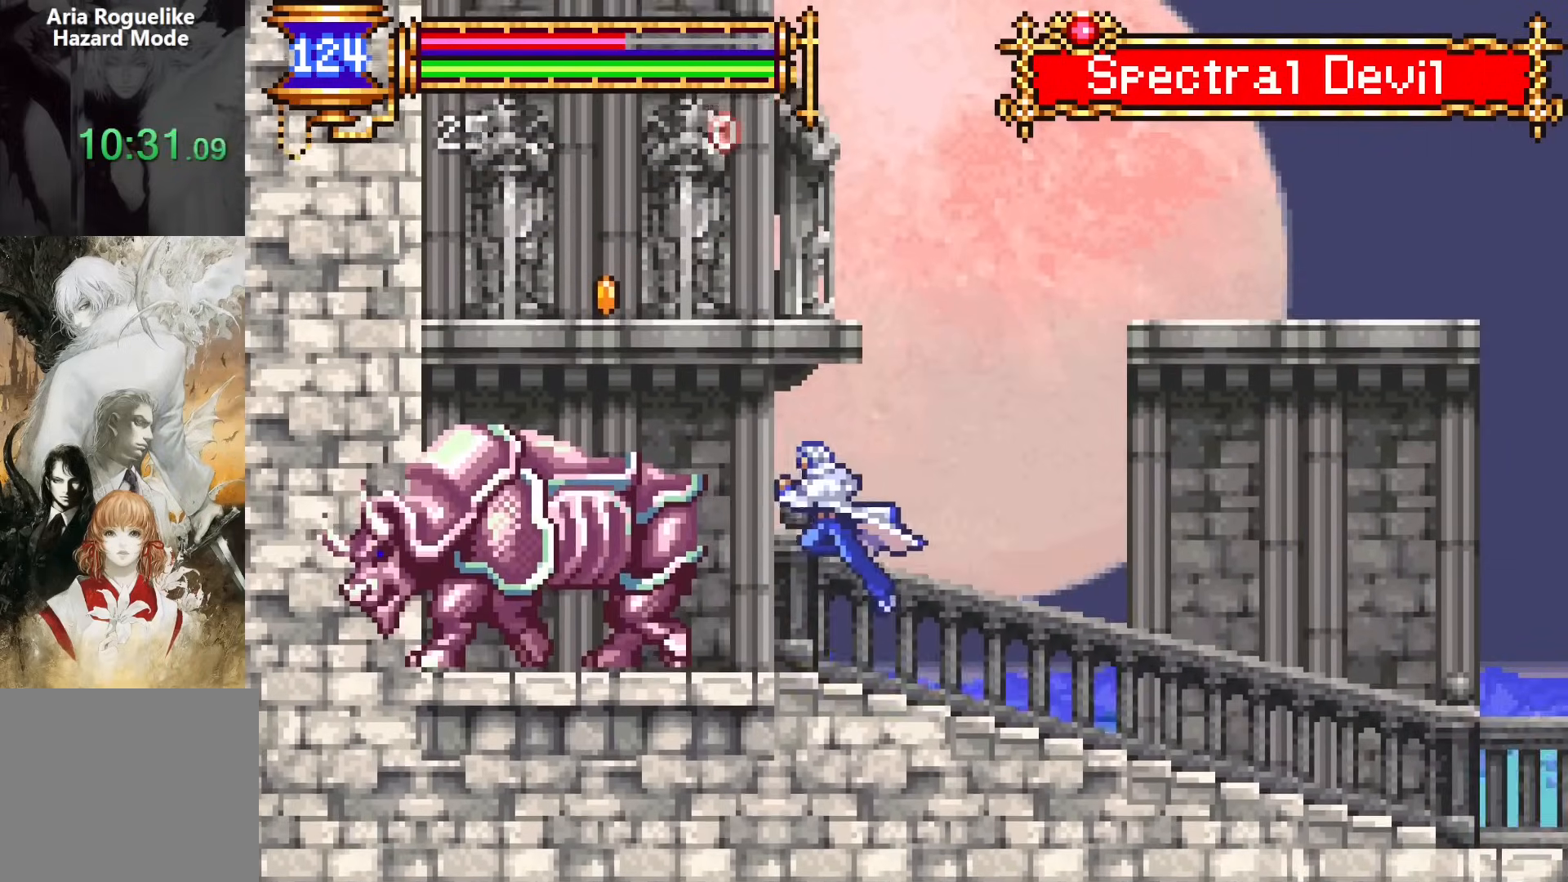
Gameplay with a controller (PlayStation layout); each line is a JSON object with the inputs held at the frame after it. "events" lists button and stick changes between this image and that frame as [ms after this image, input, new state], when the widget could be followed in between. Not read: L1 L3 R1 R3 left_stick right_stick.
{"buttons": [], "events": [[267, "CROSS", "up"], [483, "DPAD_LEFT", "up"]]}
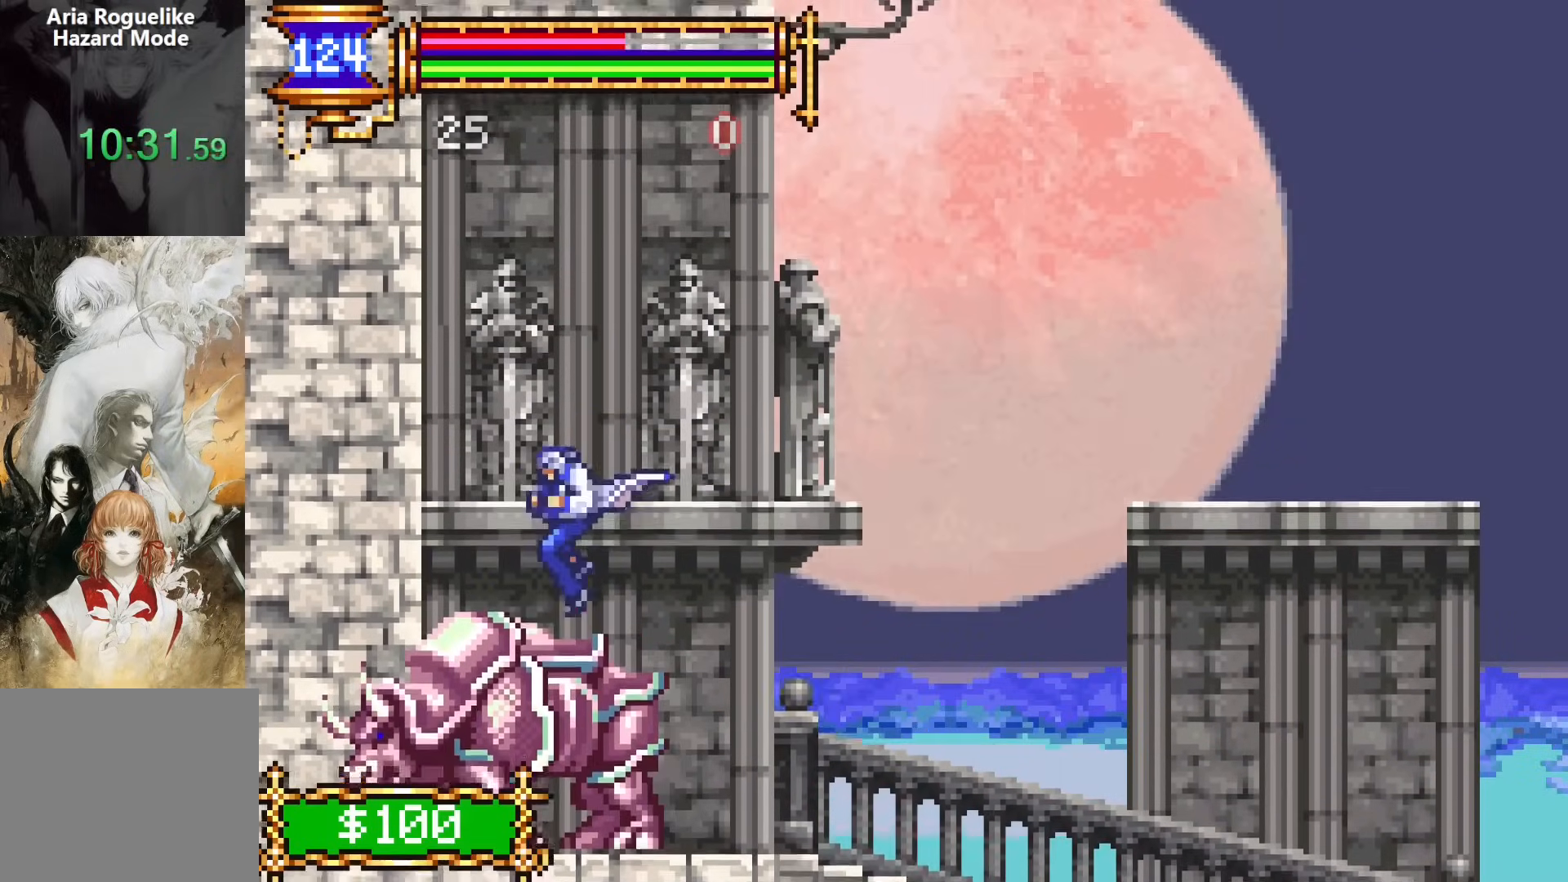
{"buttons": [], "events": [[133, "CROSS", "down"], [333, "CROSS", "up"]]}
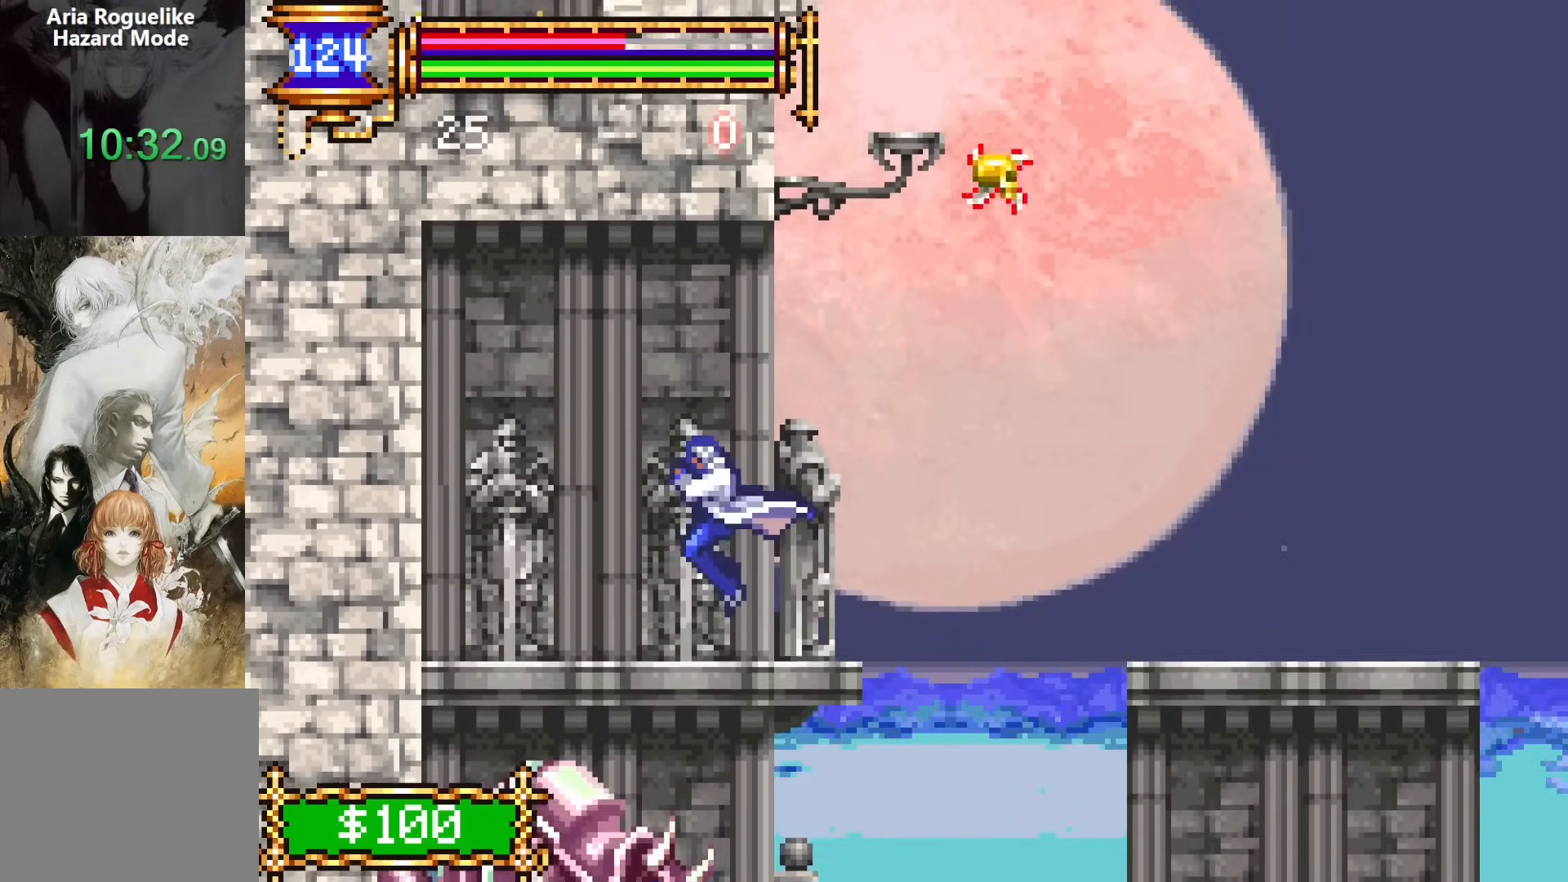
{"buttons": ["DPAD_RIGHT"], "events": [[250, "CROSS", "down"], [317, "DPAD_RIGHT", "down"], [350, "CROSS", "up"]]}
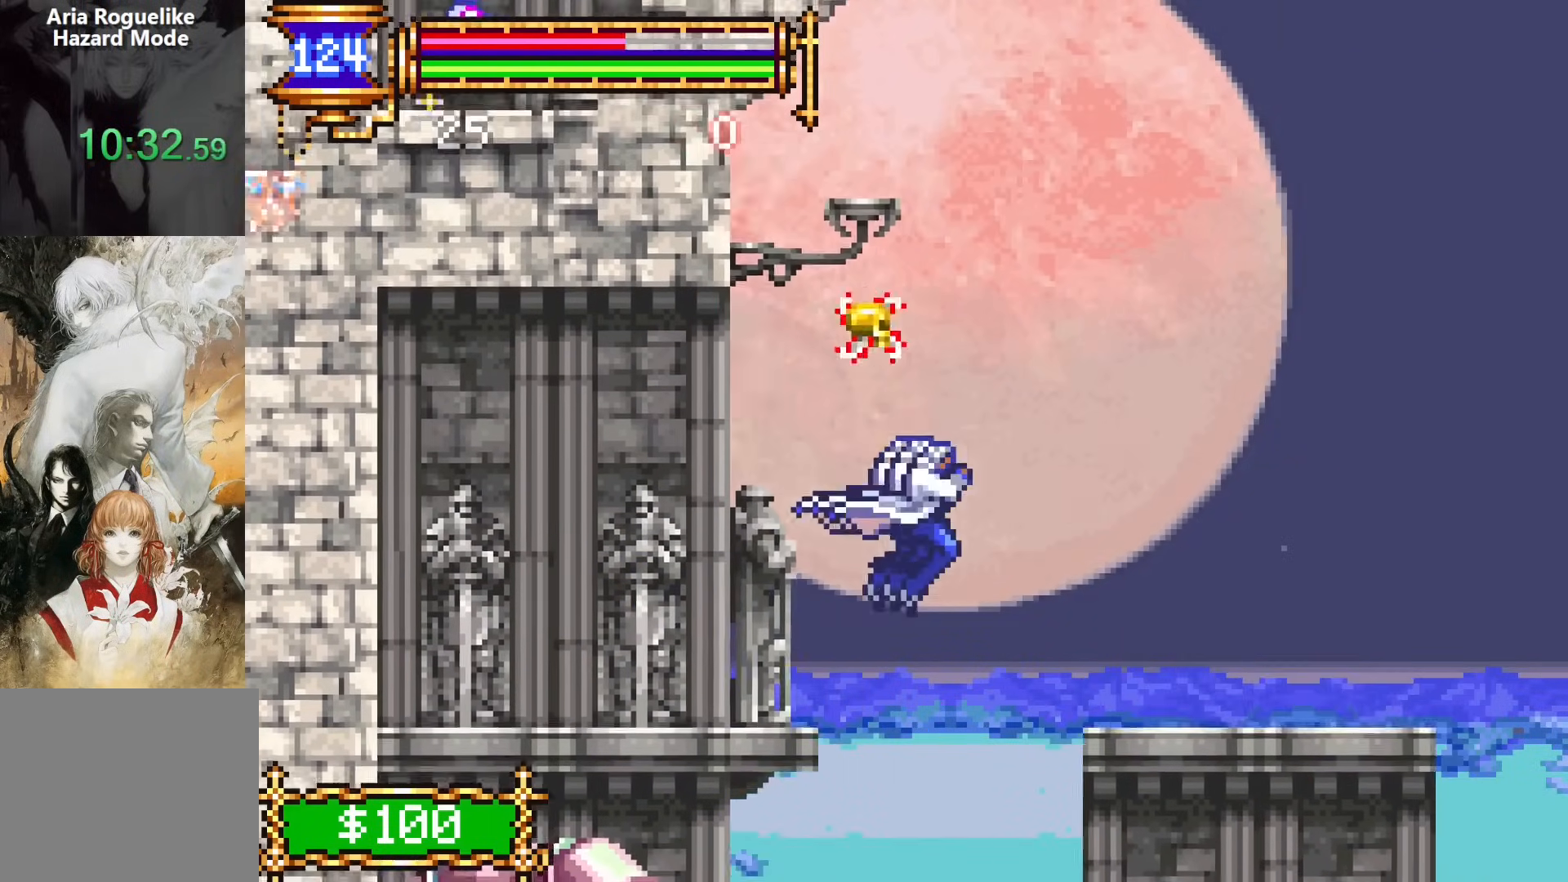
{"buttons": ["DPAD_LEFT"], "events": [[450, "DPAD_RIGHT", "up"], [500, "DPAD_LEFT", "down"]]}
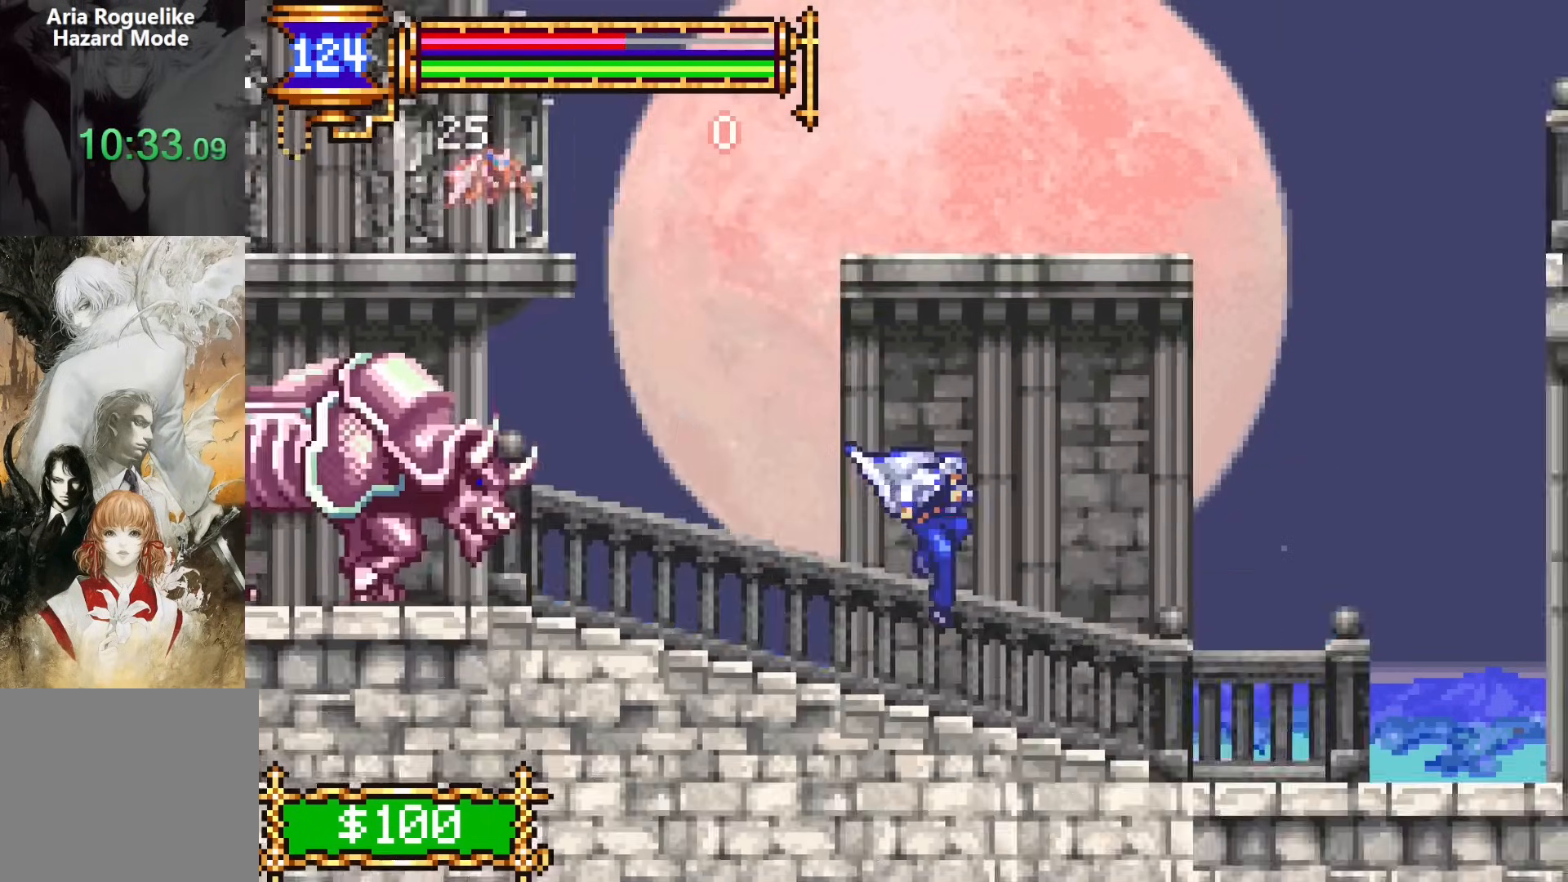
{"buttons": [], "events": [[150, "CROSS", "down"], [267, "CROSS", "up"], [383, "SQUARE", "down"], [433, "DPAD_LEFT", "up"], [467, "SQUARE", "up"]]}
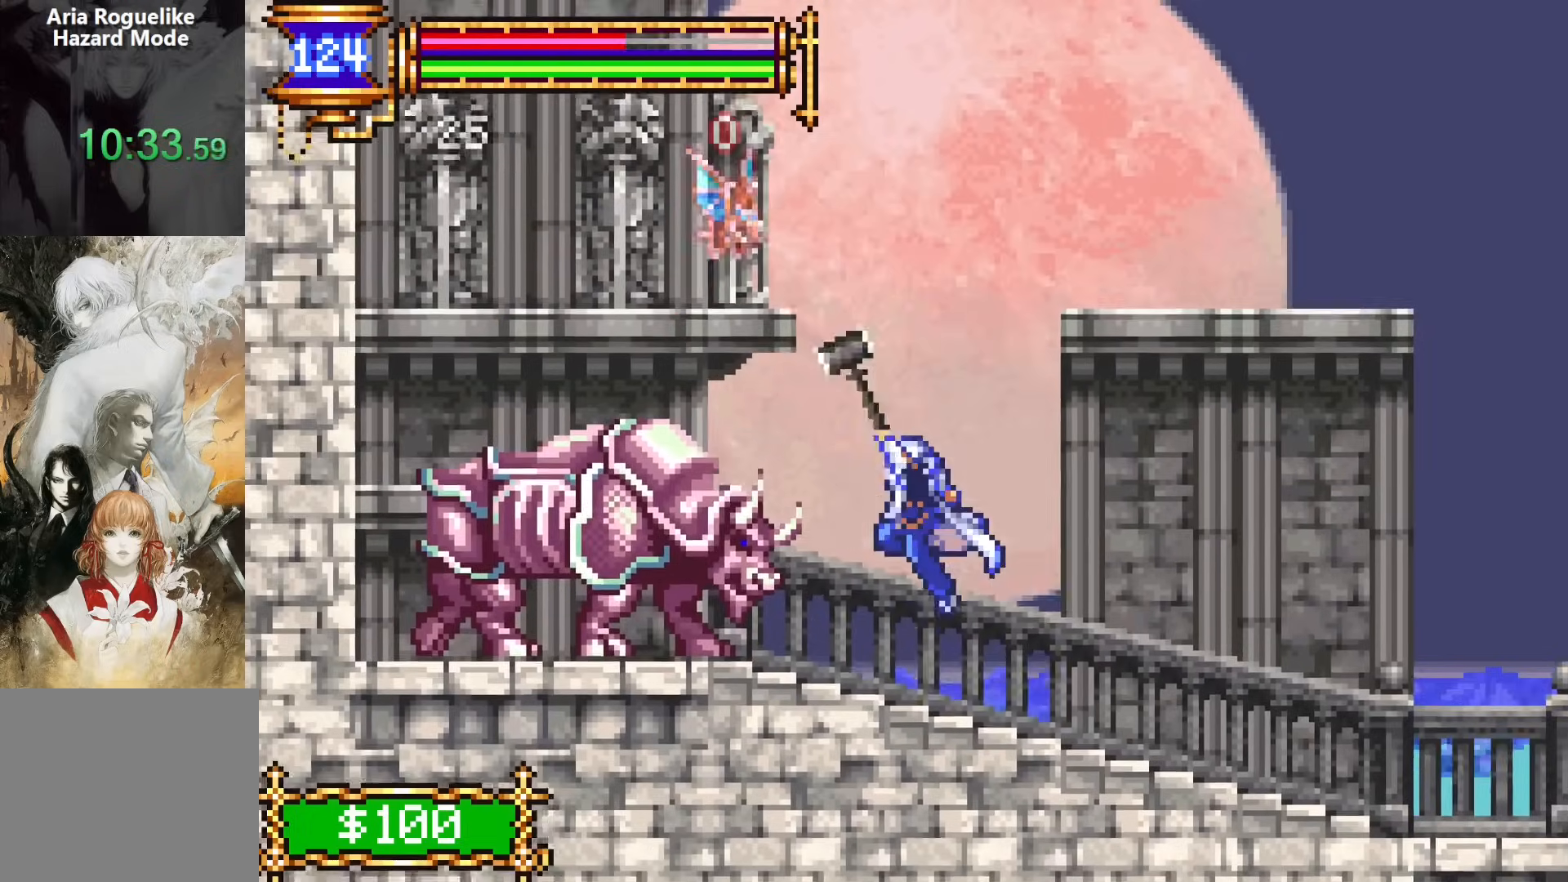
{"buttons": [], "events": [[233, "CROSS", "down"], [267, "SQUARE", "down"], [283, "CROSS", "up"], [283, "DPAD_LEFT", "down"], [350, "SQUARE", "up"], [417, "DPAD_LEFT", "up"]]}
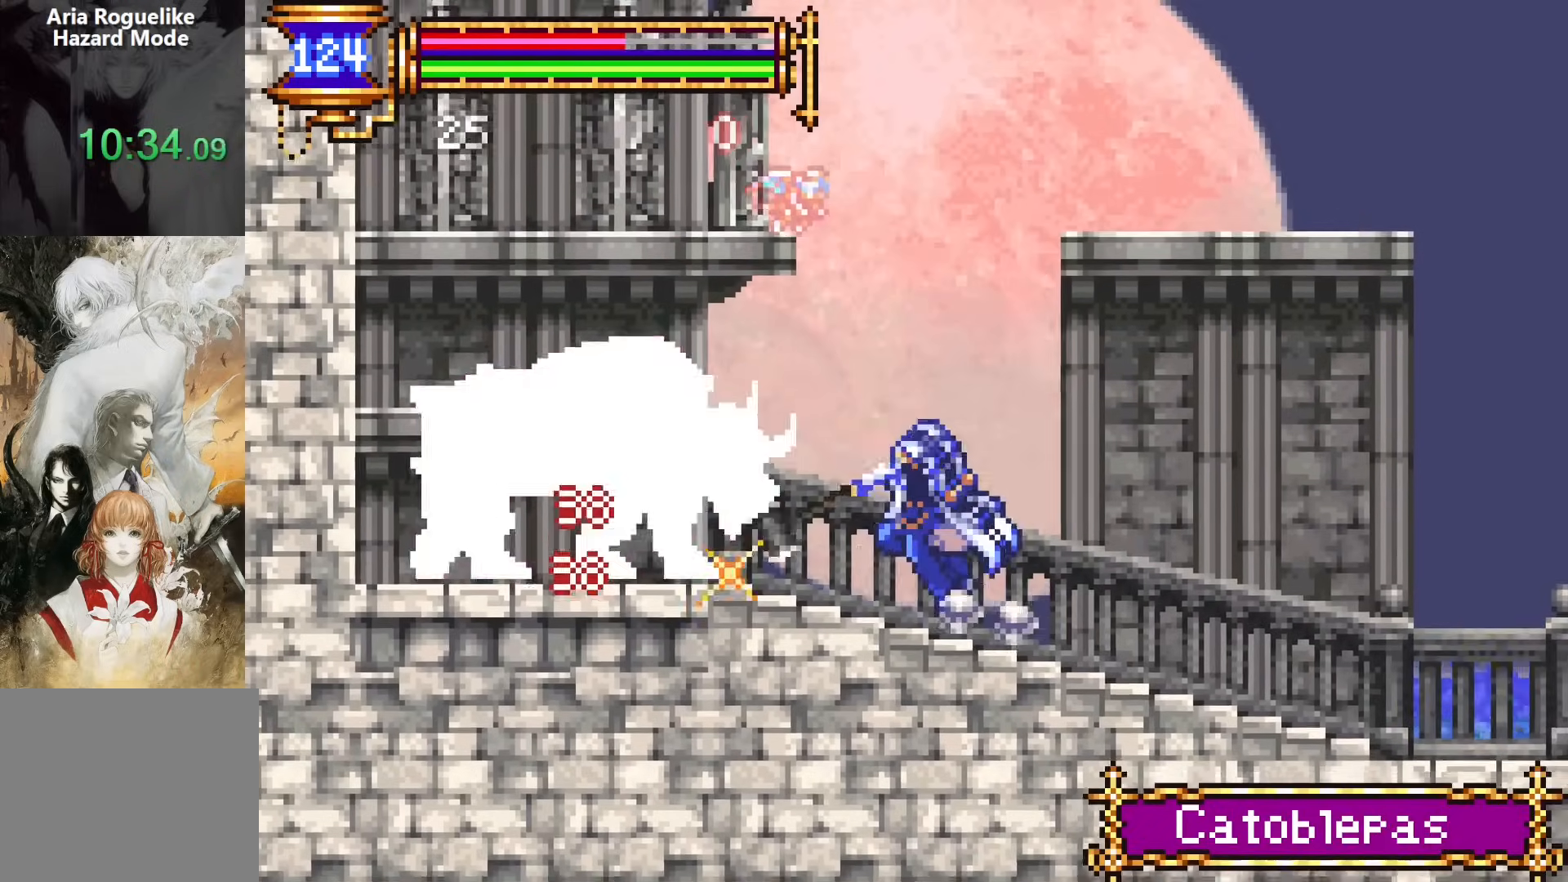
{"buttons": ["DPAD_LEFT"], "events": [[217, "CROSS", "down"], [250, "DPAD_LEFT", "down"], [250, "SQUARE", "down"], [283, "CROSS", "up"], [333, "SQUARE", "up"]]}
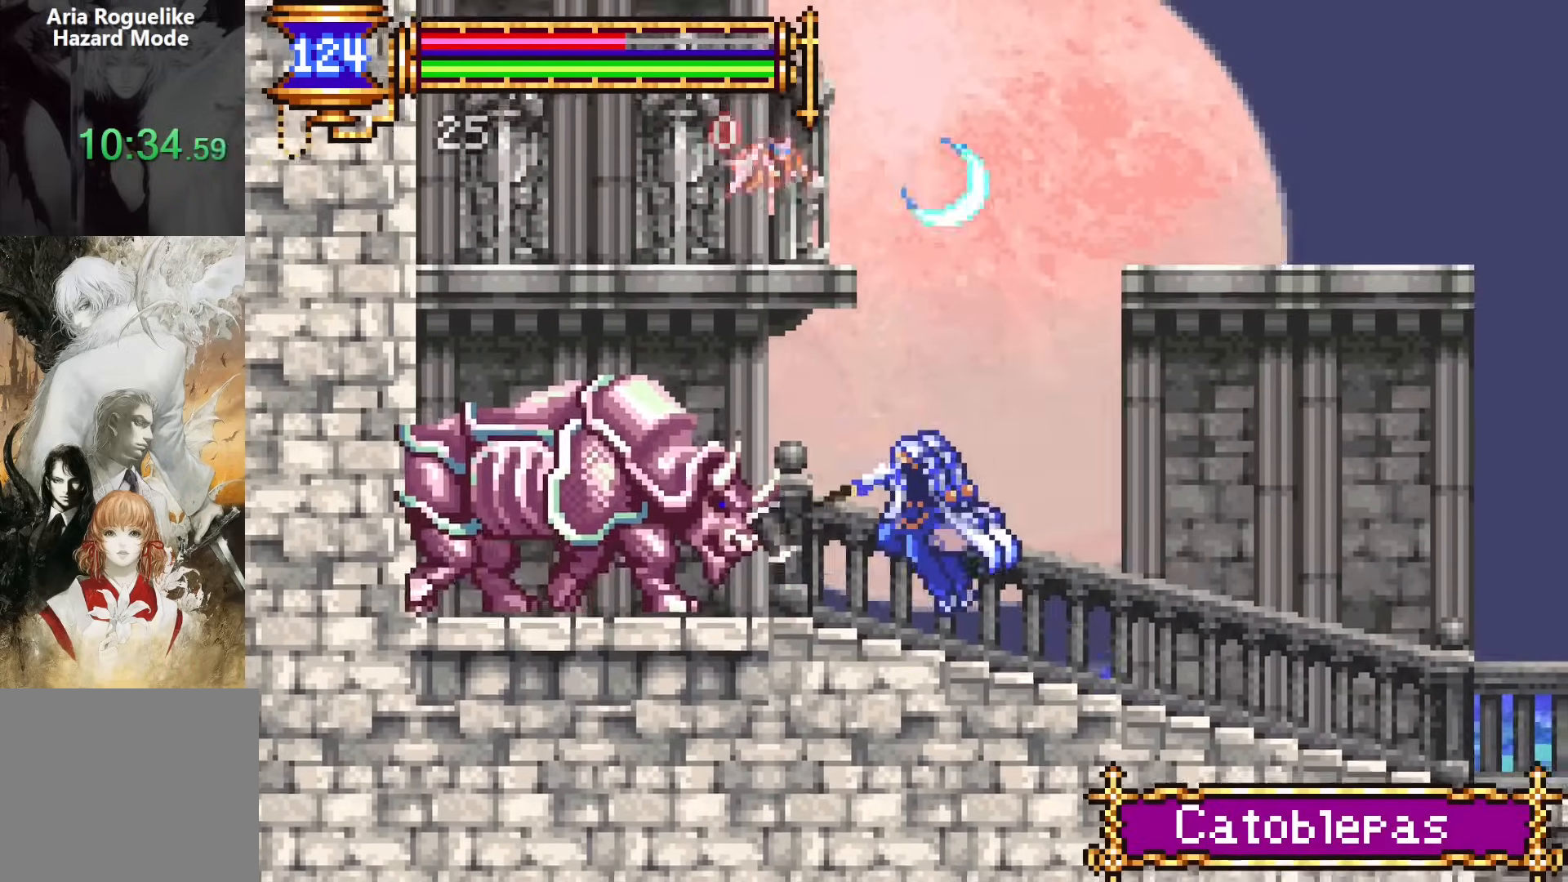
{"buttons": [], "events": [[17, "DPAD_LEFT", "up"], [167, "CROSS", "down"], [200, "DPAD_LEFT", "down"], [200, "SQUARE", "down"], [233, "CROSS", "up"], [283, "SQUARE", "up"], [350, "DPAD_LEFT", "up"]]}
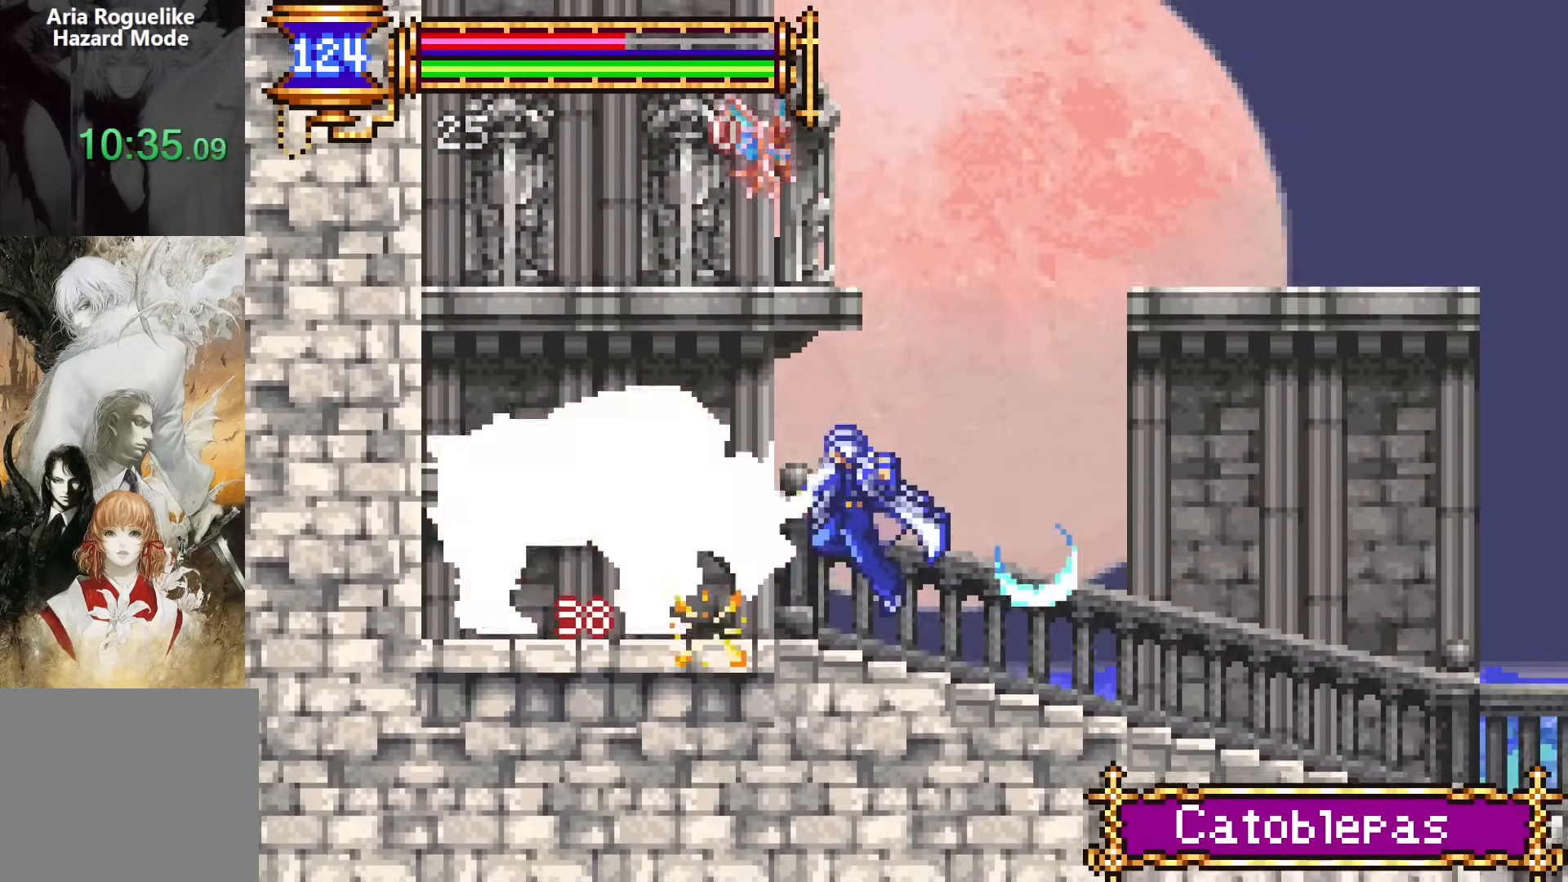
{"buttons": [], "events": [[167, "CROSS", "down"], [200, "SQUARE", "down"], [233, "CROSS", "up"], [267, "DPAD_LEFT", "down"], [283, "SQUARE", "up"], [367, "DPAD_LEFT", "up"]]}
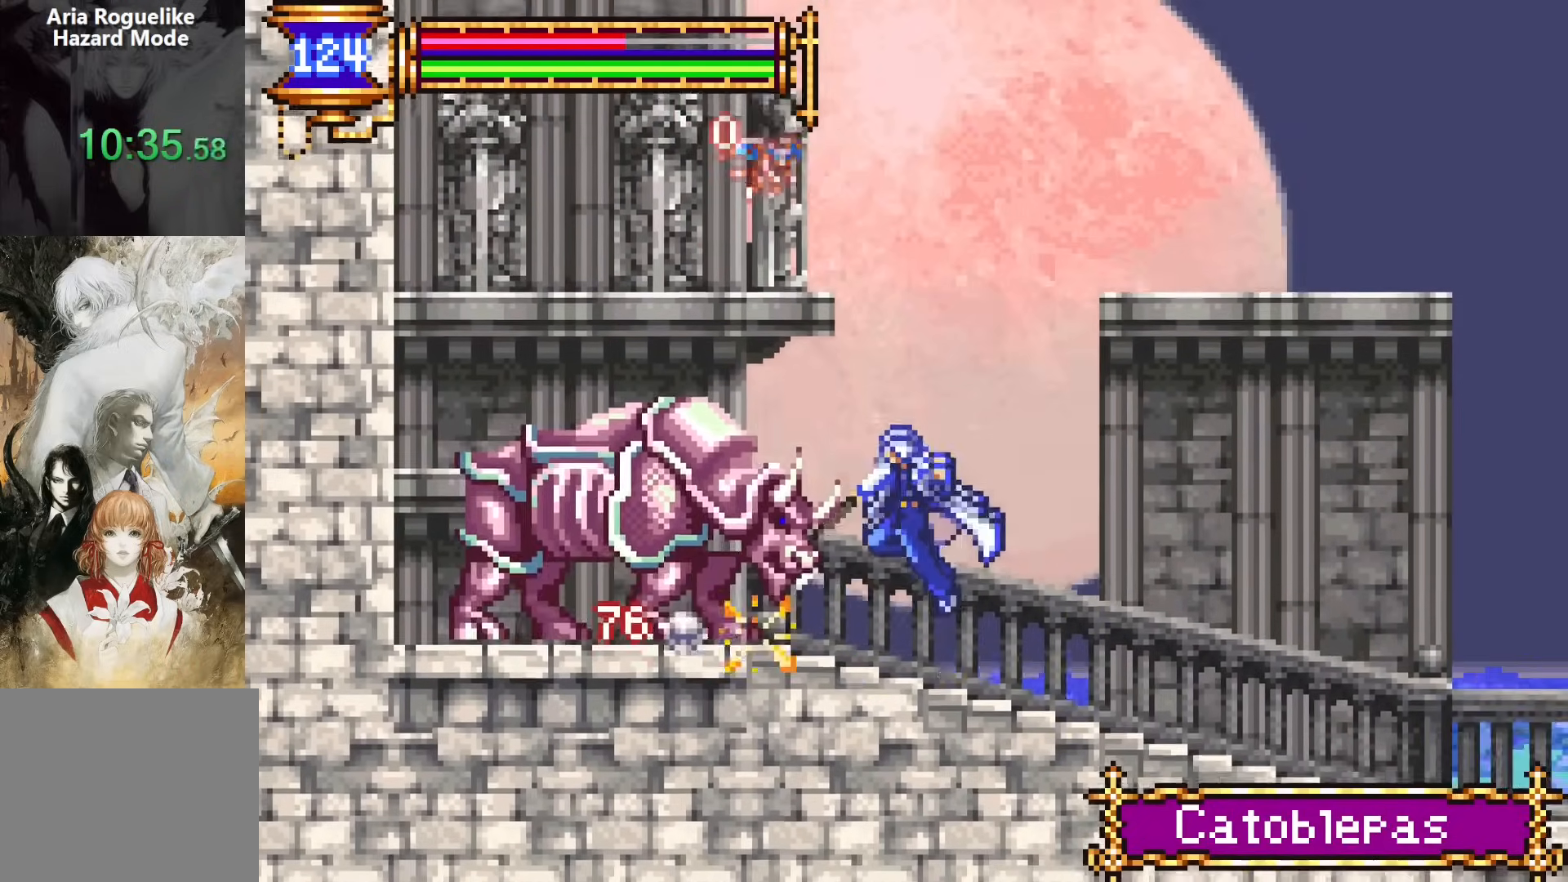
{"buttons": ["DPAD_LEFT"], "events": [[183, "CROSS", "down"], [217, "SQUARE", "down"], [250, "CROSS", "up"], [250, "DPAD_LEFT", "down"], [317, "SQUARE", "up"]]}
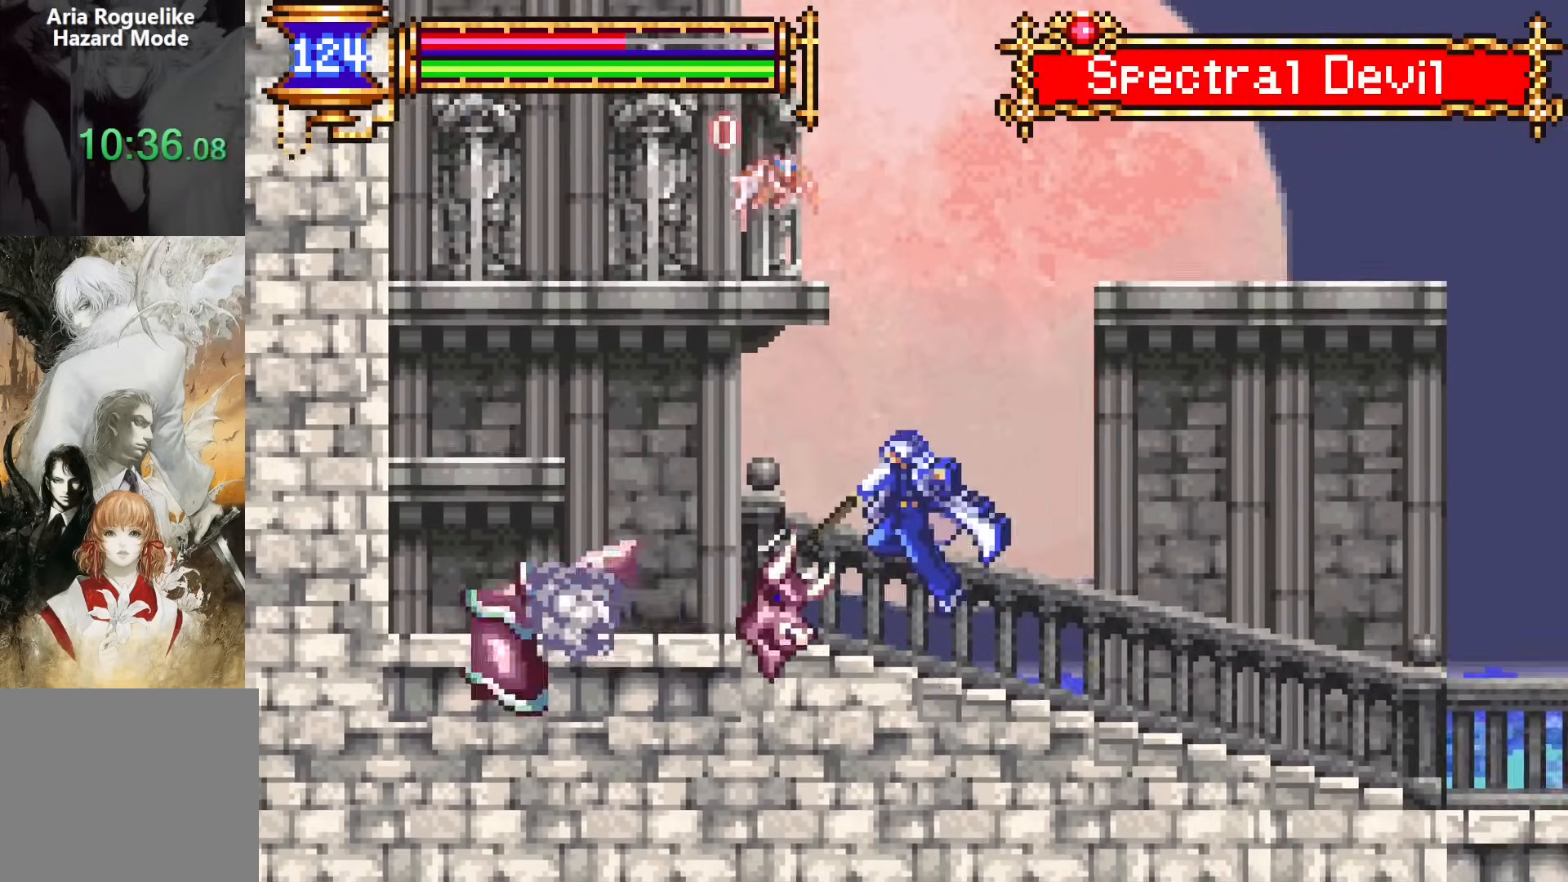
{"buttons": ["CROSS", "DPAD_DOWN", "DPAD_LEFT"], "events": [[150, "DPAD_UP", "down"], [183, "CROSS", "down"], [183, "DPAD_UP", "up"], [300, "CROSS", "up"], [383, "DPAD_DOWN", "down"], [500, "CROSS", "down"]]}
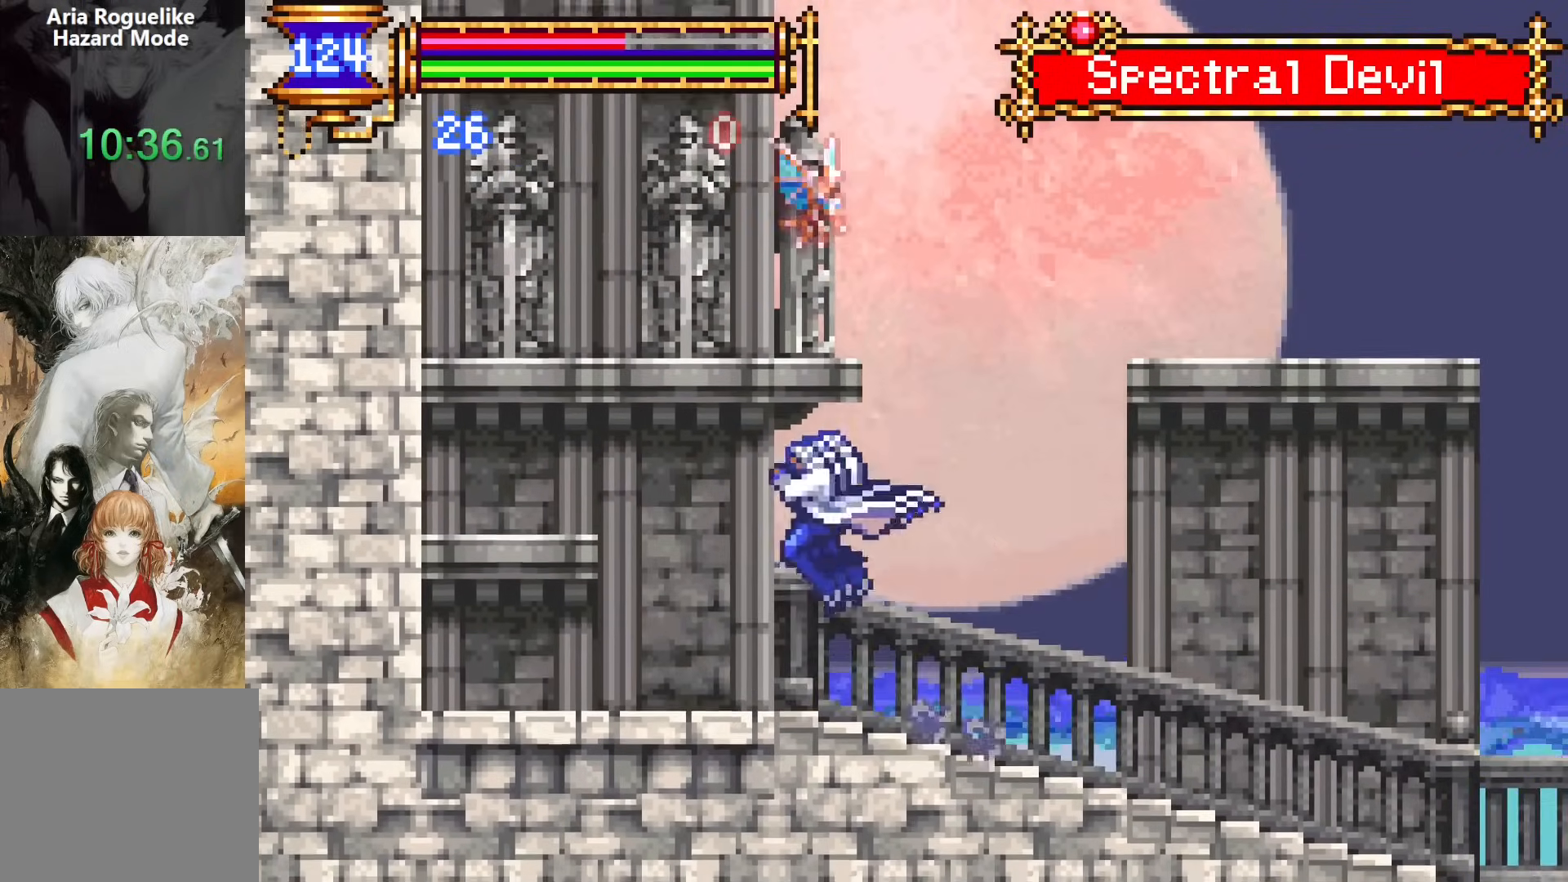
{"buttons": [], "events": [[50, "CROSS", "up"], [50, "DPAD_DOWN", "up"], [150, "CROSS", "down"], [317, "CROSS", "up"], [500, "DPAD_LEFT", "up"]]}
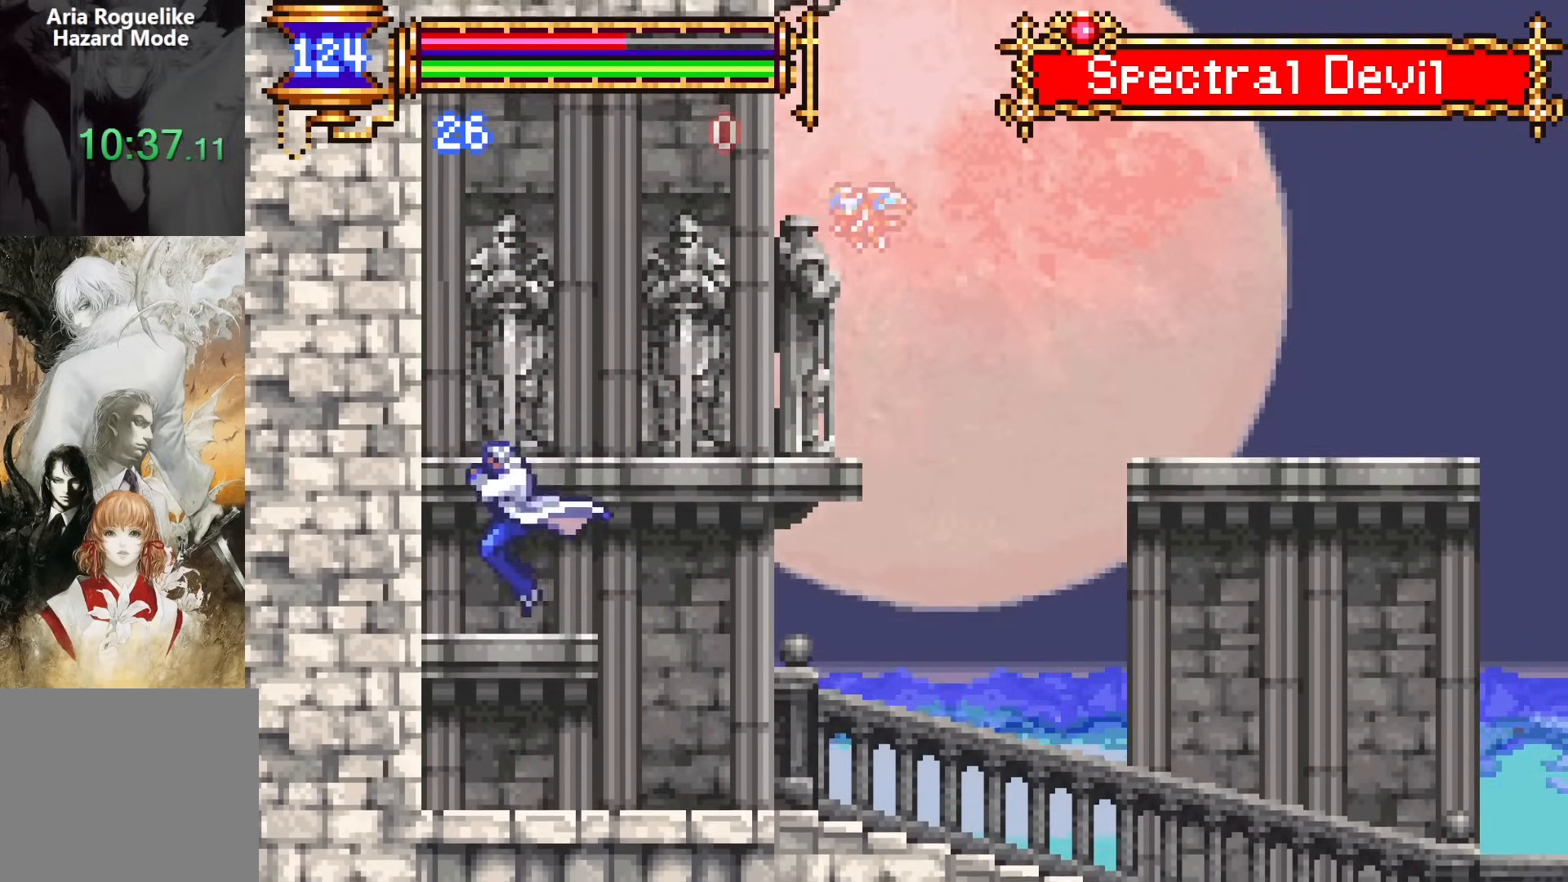
{"buttons": [], "events": [[117, "CROSS", "down"], [317, "CROSS", "up"]]}
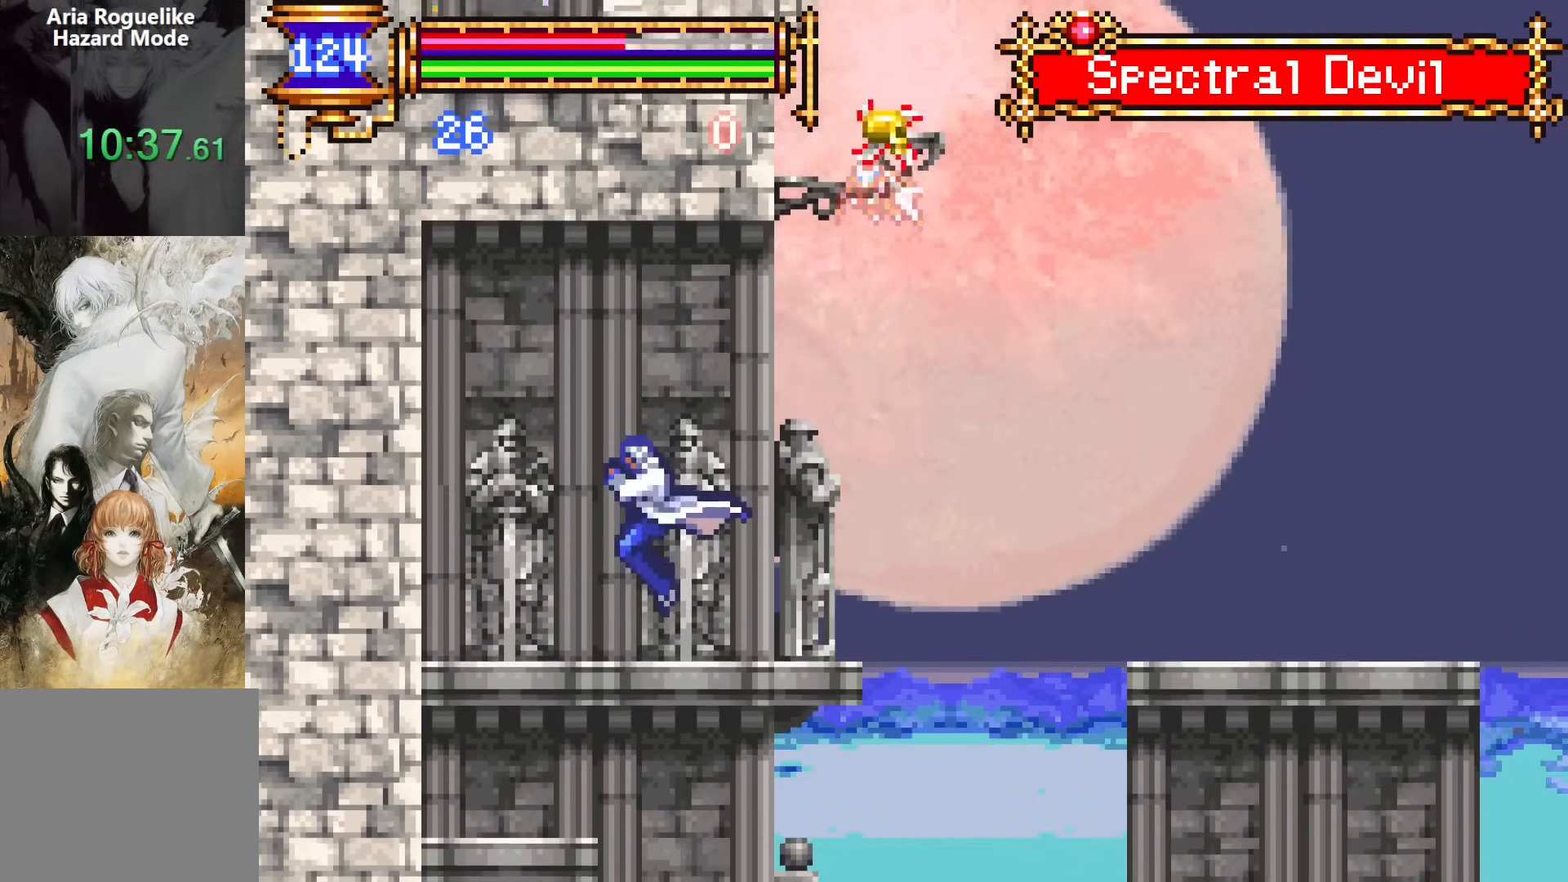
{"buttons": ["CROSS", "DPAD_RIGHT"], "events": [[350, "DPAD_RIGHT", "down"], [417, "CROSS", "down"]]}
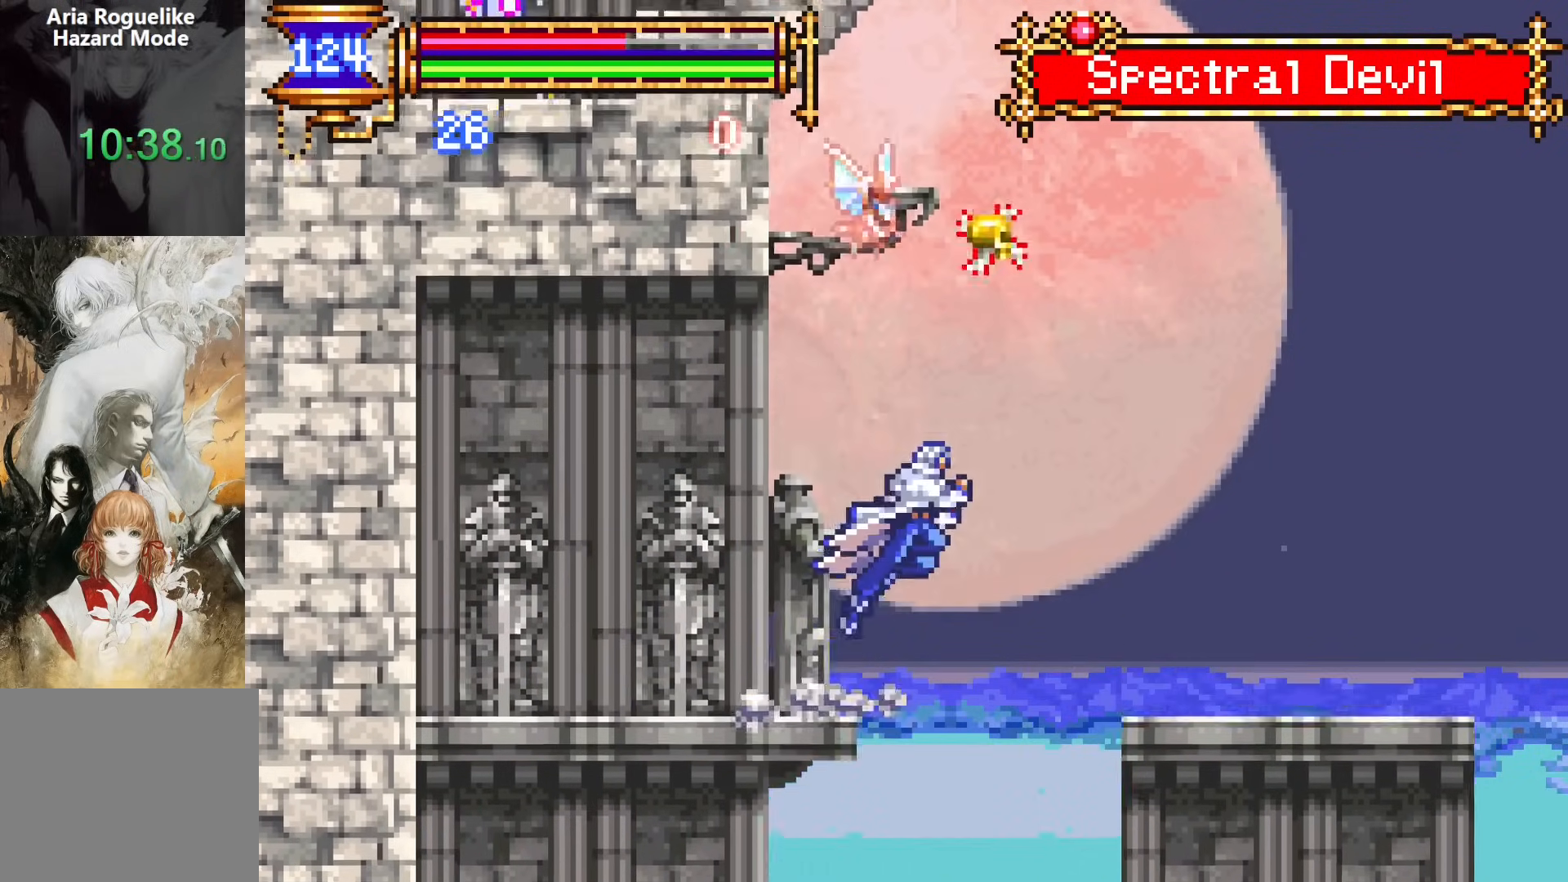
{"buttons": ["DPAD_LEFT"], "events": [[67, "CROSS", "up"], [183, "DPAD_DOWN", "down"], [300, "CROSS", "down"], [317, "DPAD_DOWN", "up"], [333, "CROSS", "up"], [433, "DPAD_DOWN", "down"], [433, "DPAD_RIGHT", "up"], [467, "DPAD_DOWN", "up"], [467, "DPAD_LEFT", "down"]]}
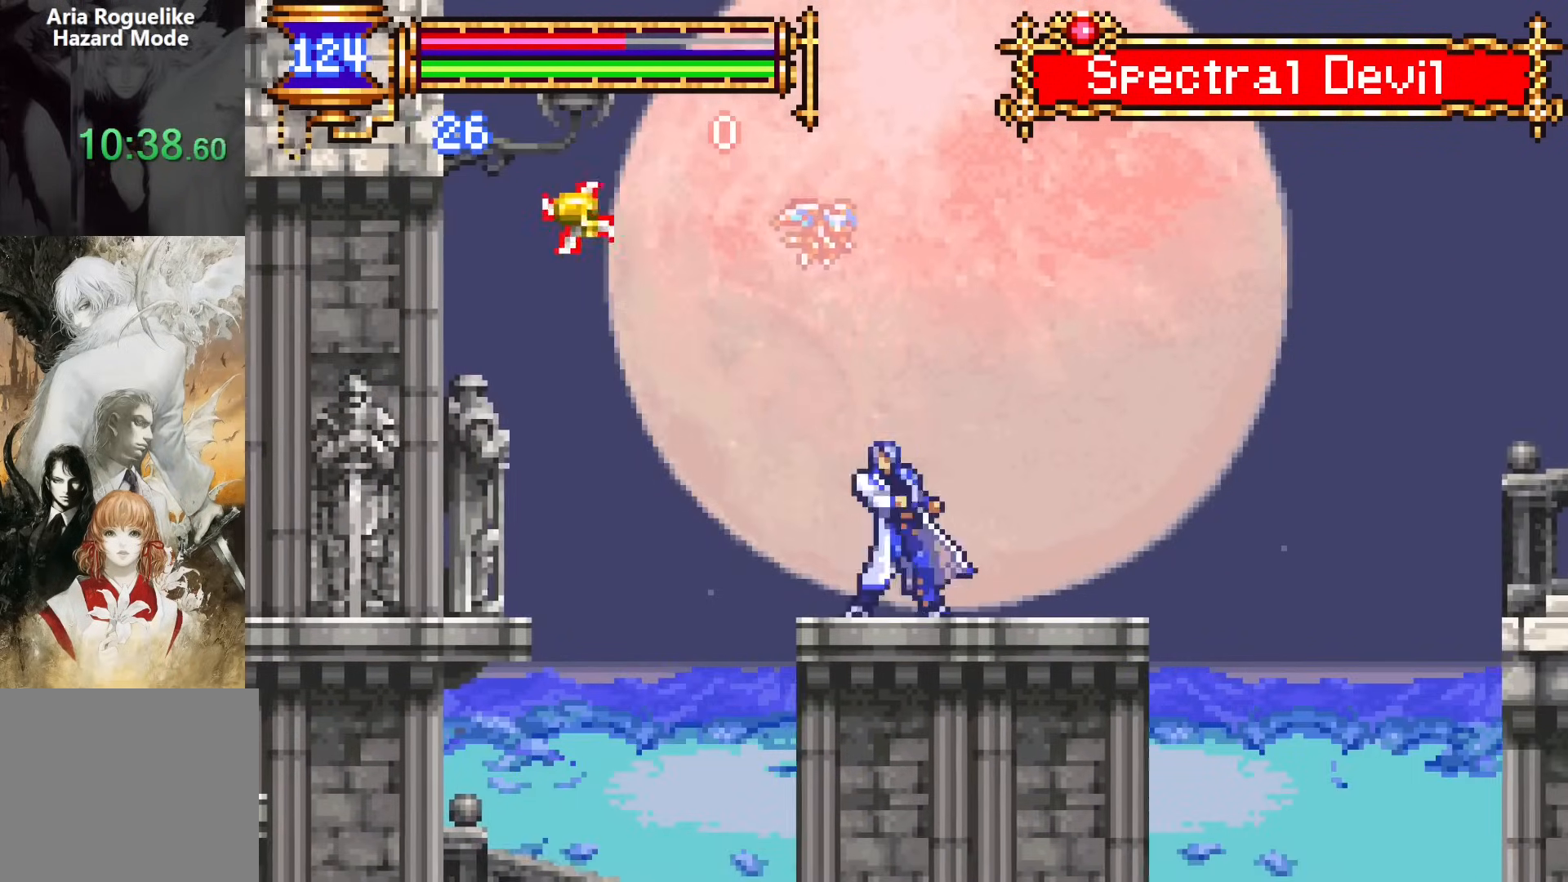
{"buttons": [], "events": [[100, "DPAD_LEFT", "up"], [117, "CROSS", "down"], [133, "CROSS", "up"], [167, "DPAD_RIGHT", "down"], [333, "DPAD_RIGHT", "up"], [383, "DPAD_LEFT", "down"], [483, "DPAD_LEFT", "up"]]}
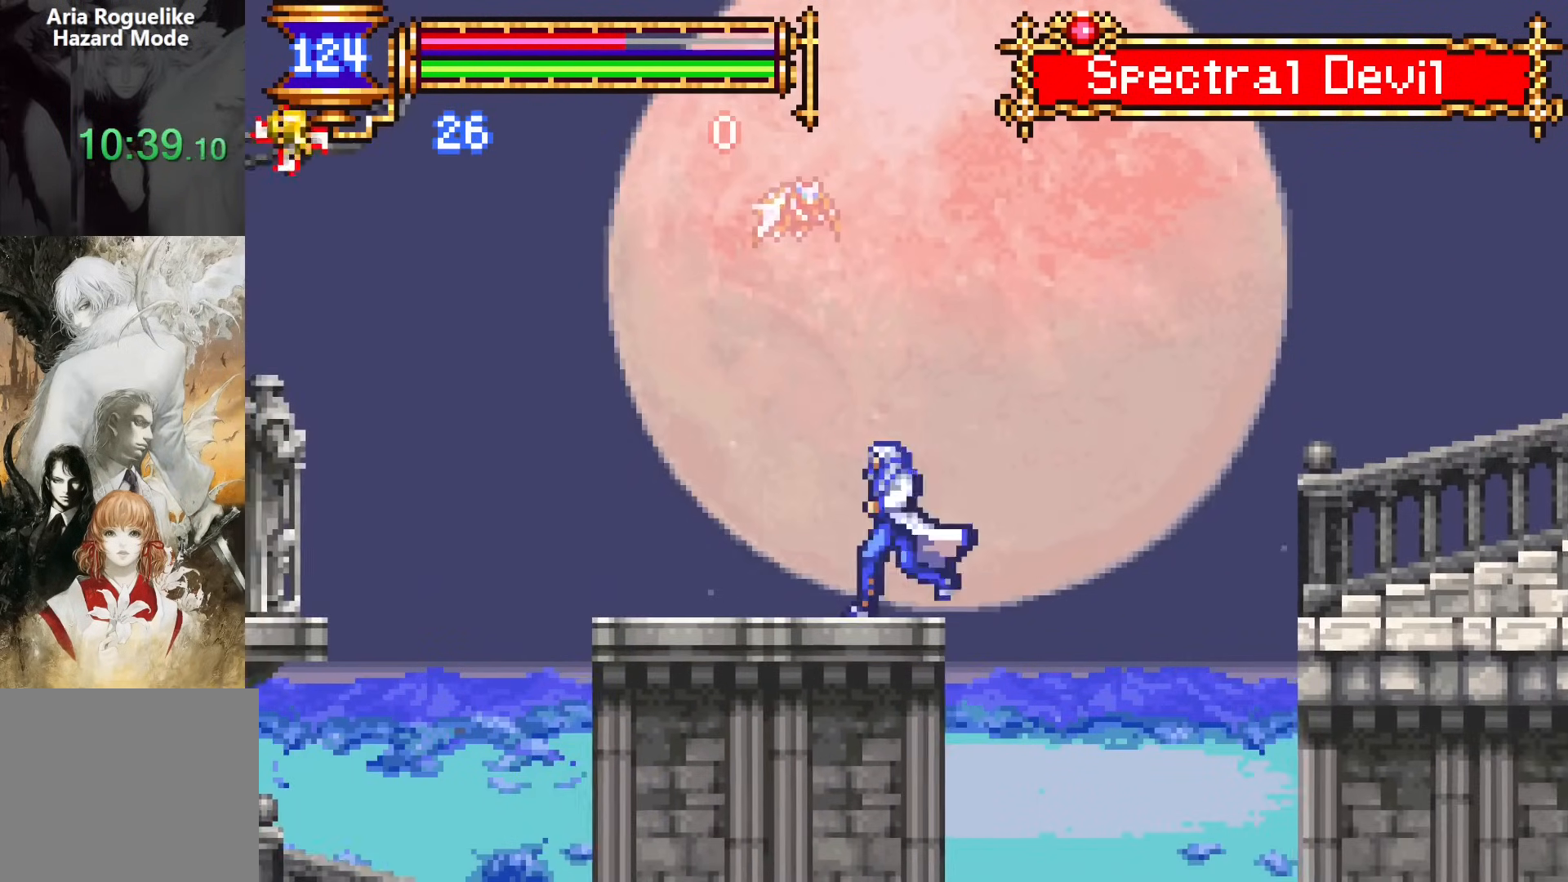
{"buttons": ["DPAD_RIGHT"], "events": [[33, "CROSS", "down"], [133, "DPAD_RIGHT", "down"], [333, "CROSS", "up"]]}
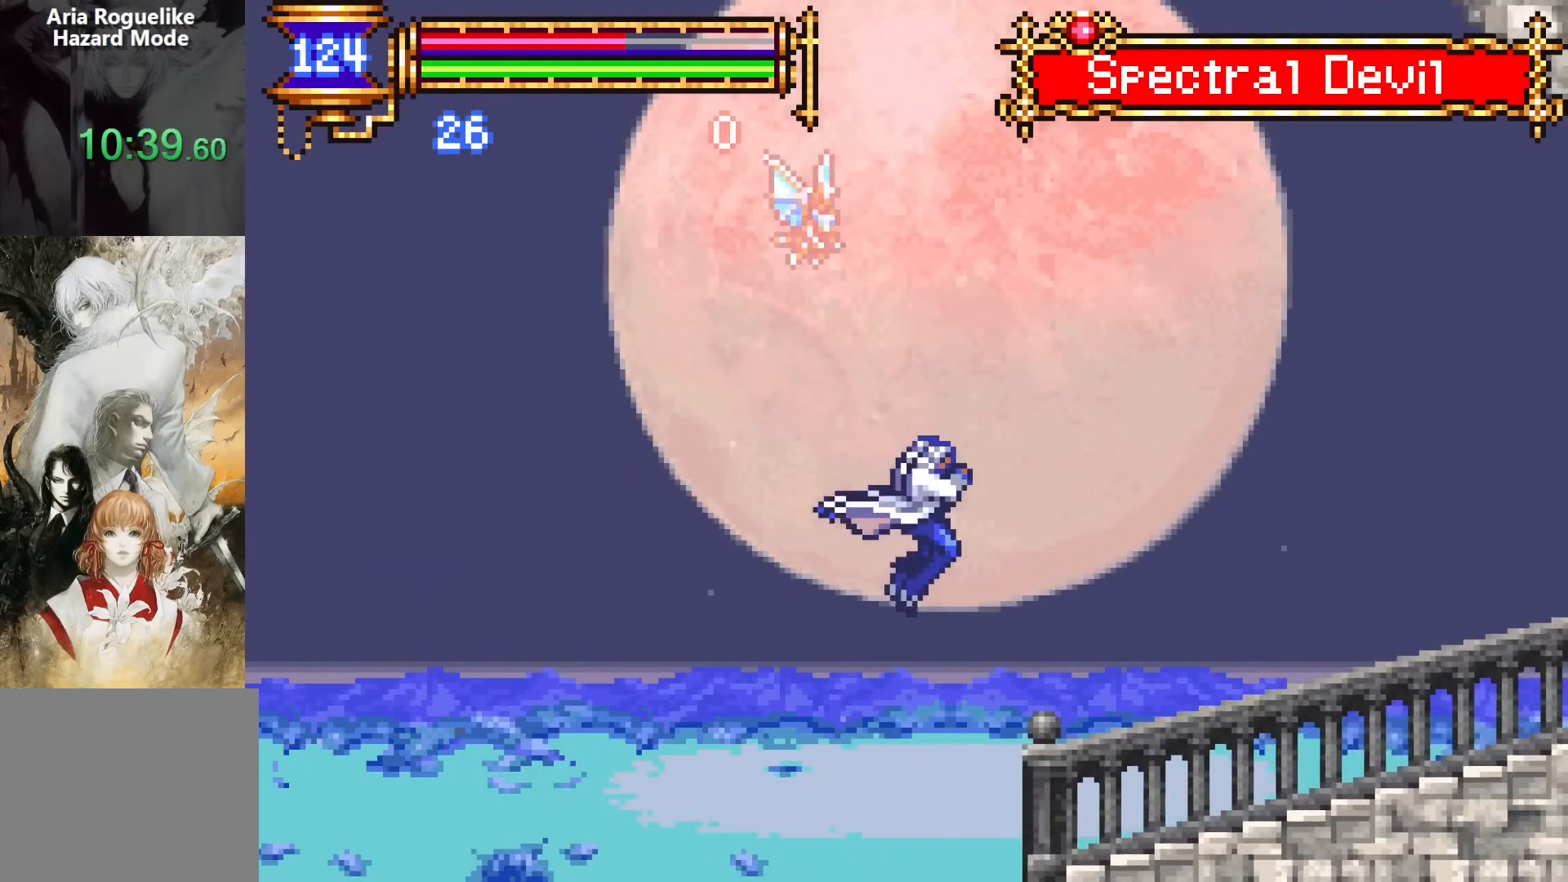
{"buttons": ["CROSS", "DPAD_DOWN", "DPAD_RIGHT"], "events": [[83, "DPAD_DOWN", "down"], [167, "CROSS", "down"], [217, "CROSS", "up"], [267, "DPAD_DOWN", "up"], [300, "CROSS", "down"], [450, "CROSS", "up"], [450, "DPAD_DOWN", "down"], [500, "CROSS", "down"]]}
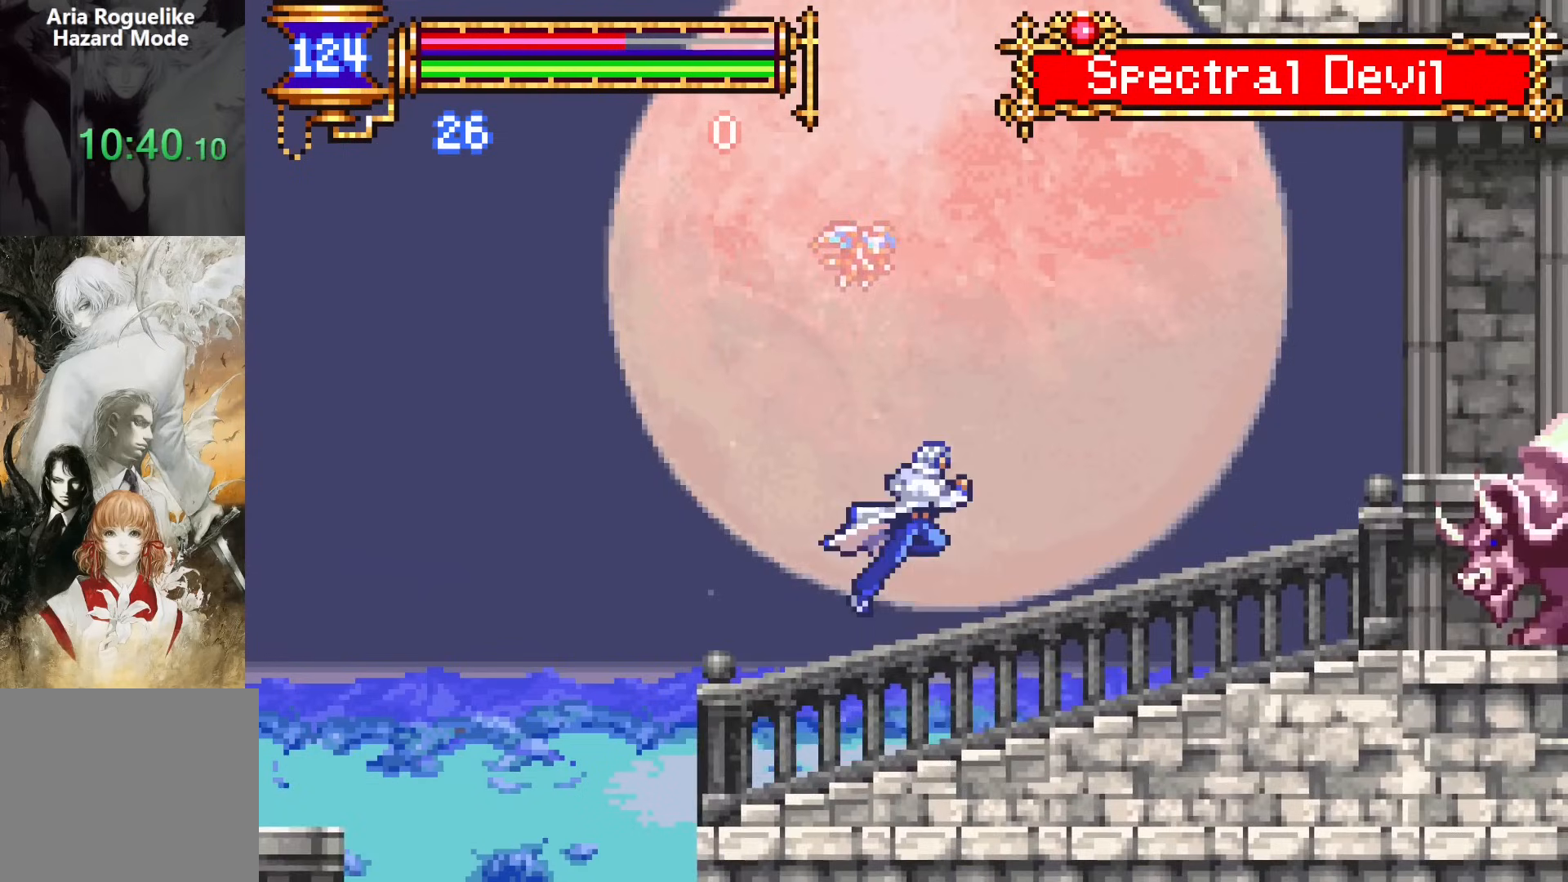
{"buttons": ["CROSS", "DPAD_RIGHT"], "events": [[100, "CROSS", "up"], [117, "DPAD_DOWN", "up"], [150, "CROSS", "down"], [283, "CROSS", "up"], [300, "DPAD_DOWN", "down"], [367, "CROSS", "down"], [433, "CROSS", "up"], [450, "DPAD_DOWN", "up"], [500, "CROSS", "down"]]}
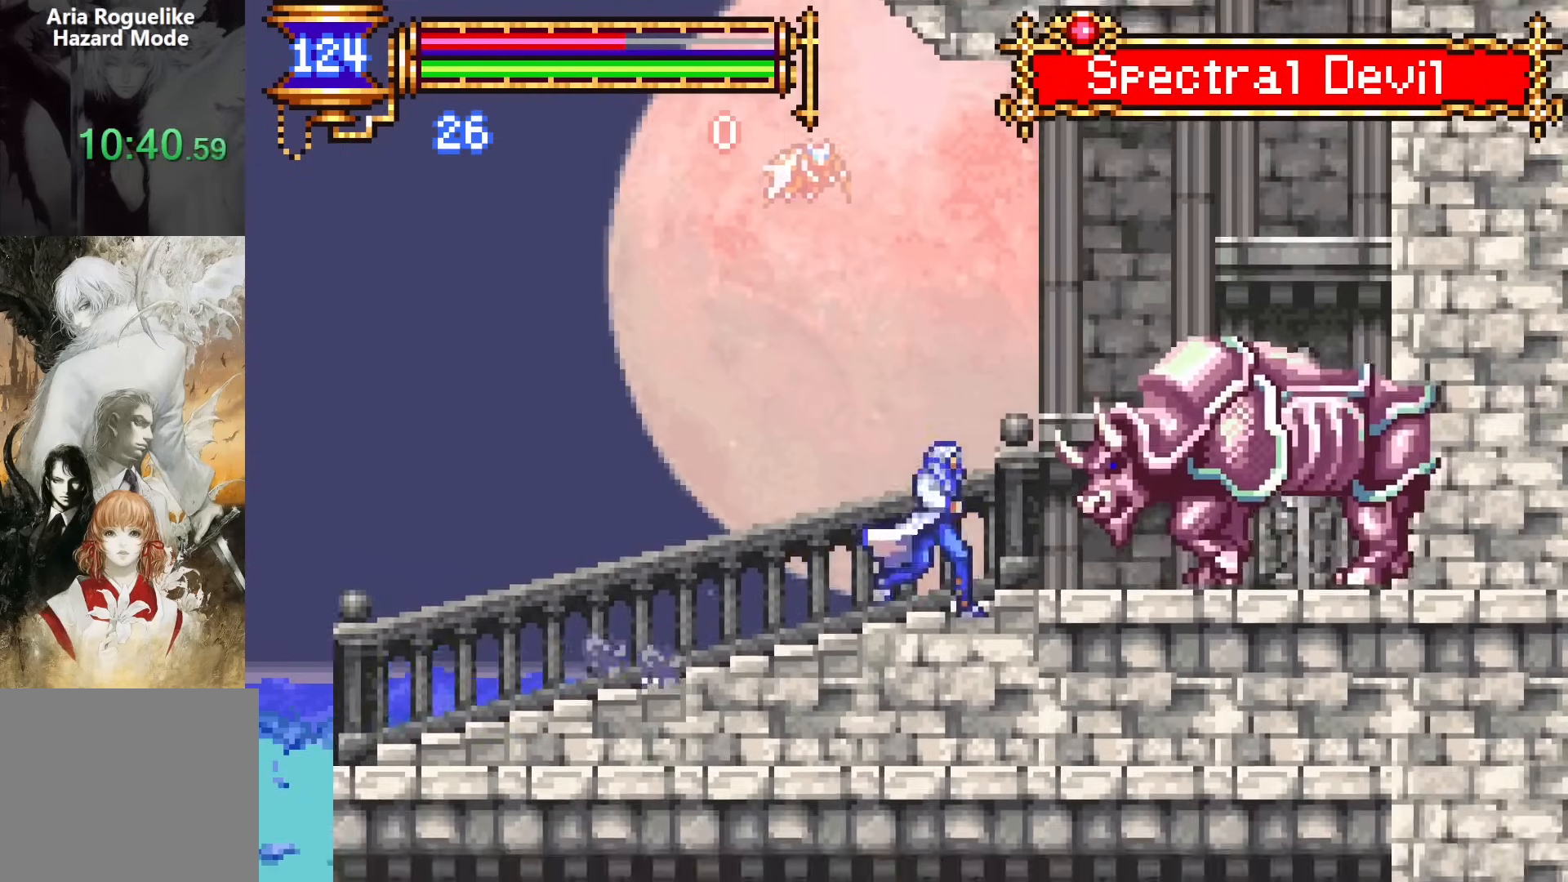
{"buttons": ["DPAD_RIGHT"], "events": [[333, "CROSS", "up"]]}
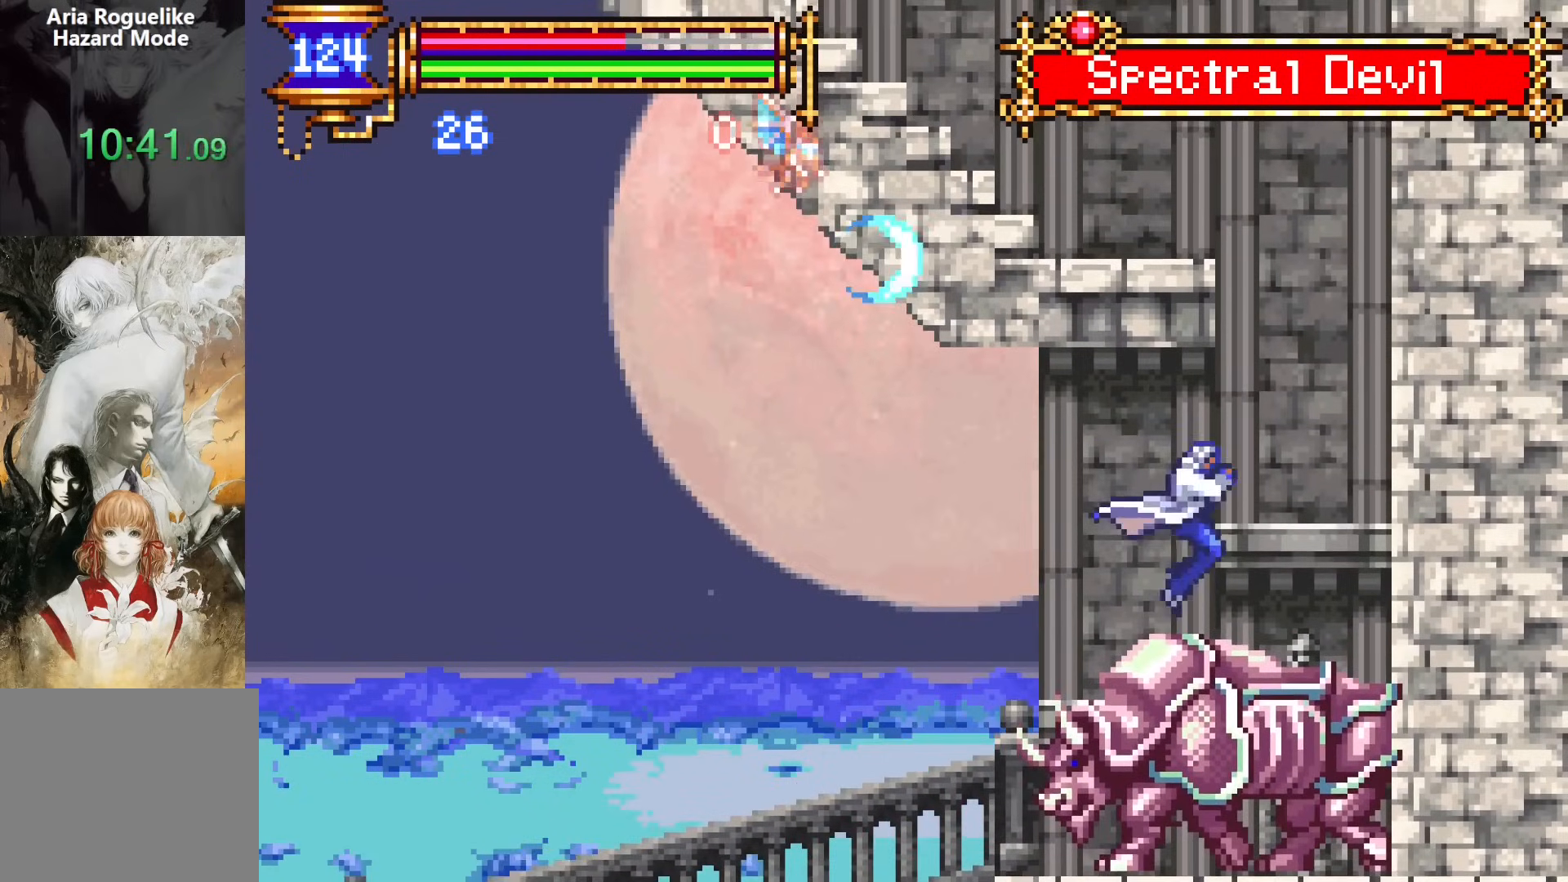
{"buttons": [], "events": [[133, "CROSS", "down"], [233, "DPAD_RIGHT", "up"], [250, "CROSS", "up"]]}
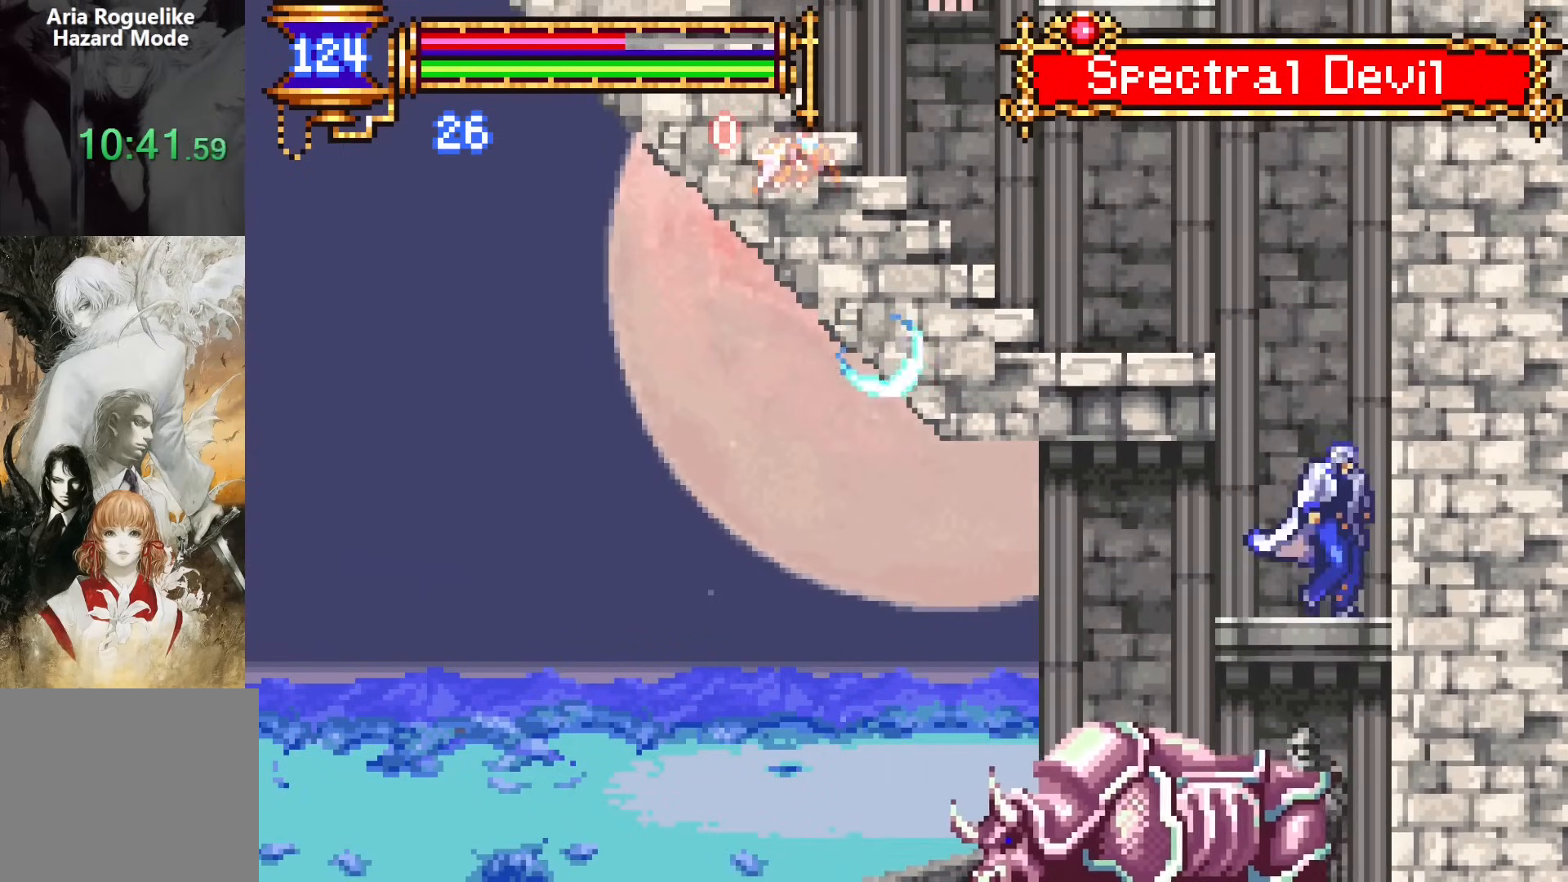
{"buttons": ["DPAD_RIGHT"], "events": [[33, "CROSS", "down"], [83, "DPAD_LEFT", "down"], [333, "CROSS", "up"], [467, "DPAD_DOWN", "down"], [467, "DPAD_LEFT", "up"], [483, "DPAD_DOWN", "up"], [500, "DPAD_RIGHT", "down"]]}
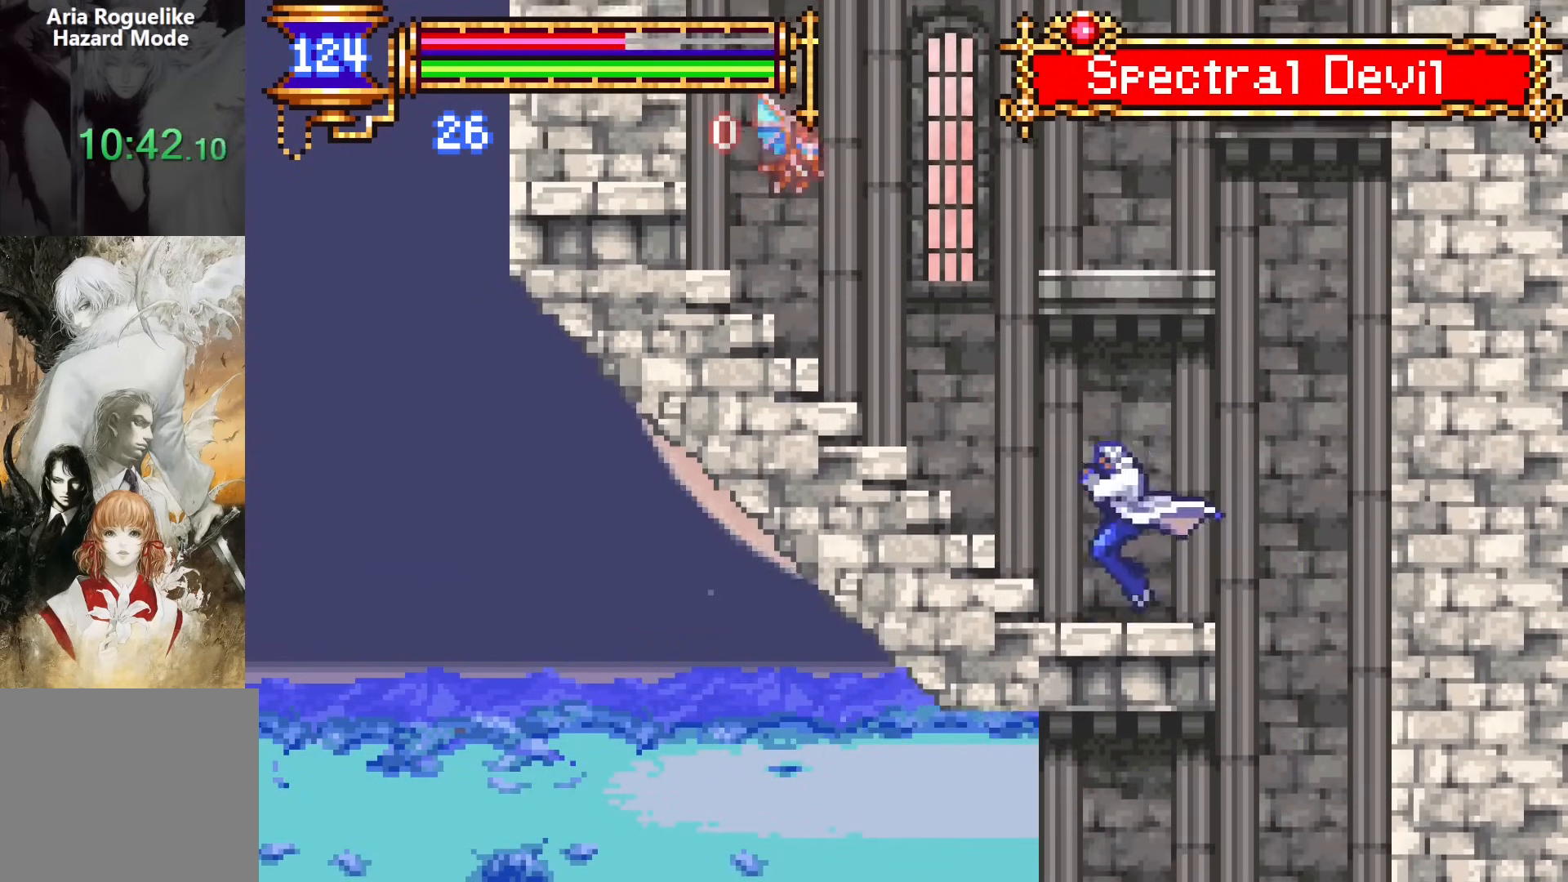
{"buttons": ["CROSS"], "events": [[100, "DPAD_RIGHT", "up"], [133, "CROSS", "down"], [183, "DPAD_LEFT", "down"], [217, "CROSS", "up"], [417, "DPAD_LEFT", "up"], [500, "CROSS", "down"]]}
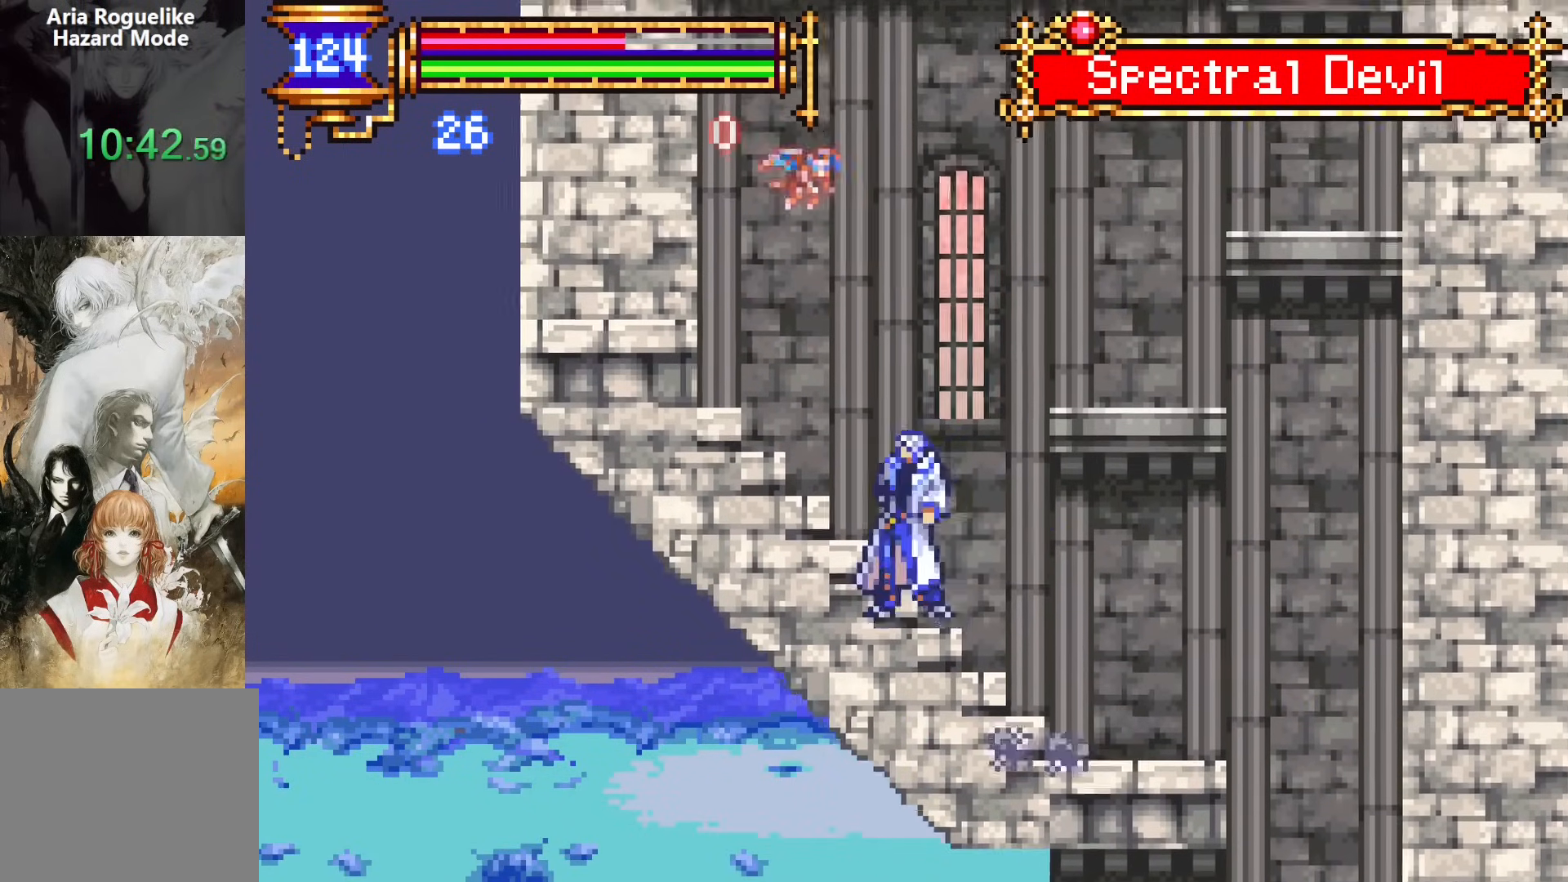
{"buttons": ["DPAD_RIGHT"], "events": [[267, "CROSS", "up"], [467, "DPAD_RIGHT", "down"]]}
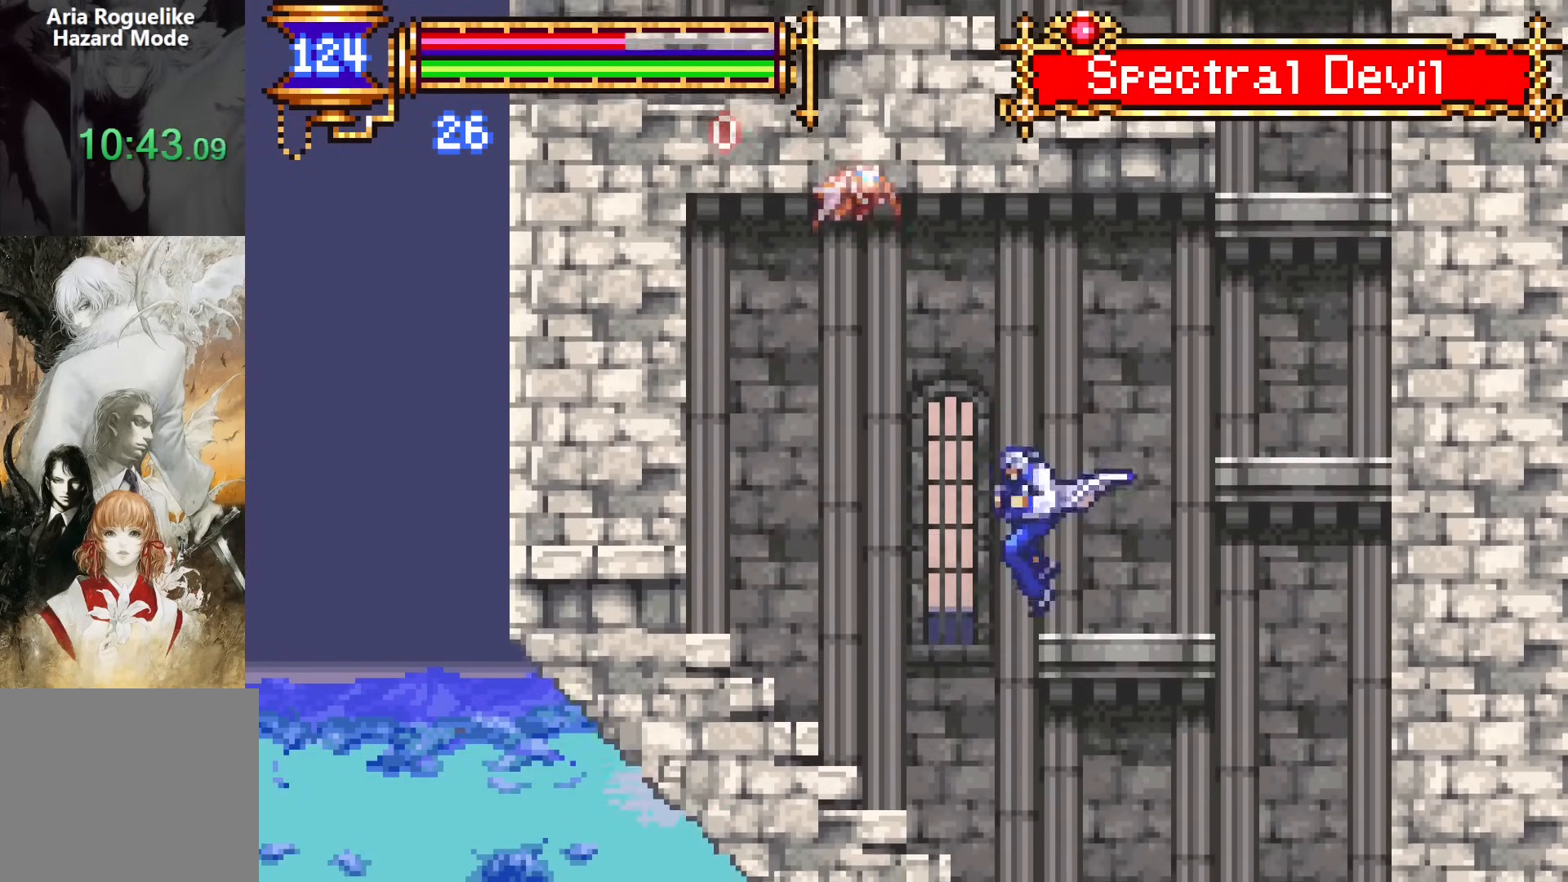
{"buttons": ["CROSS", "DPAD_RIGHT"], "events": [[50, "CROSS", "down"], [233, "CROSS", "up"], [500, "CROSS", "down"]]}
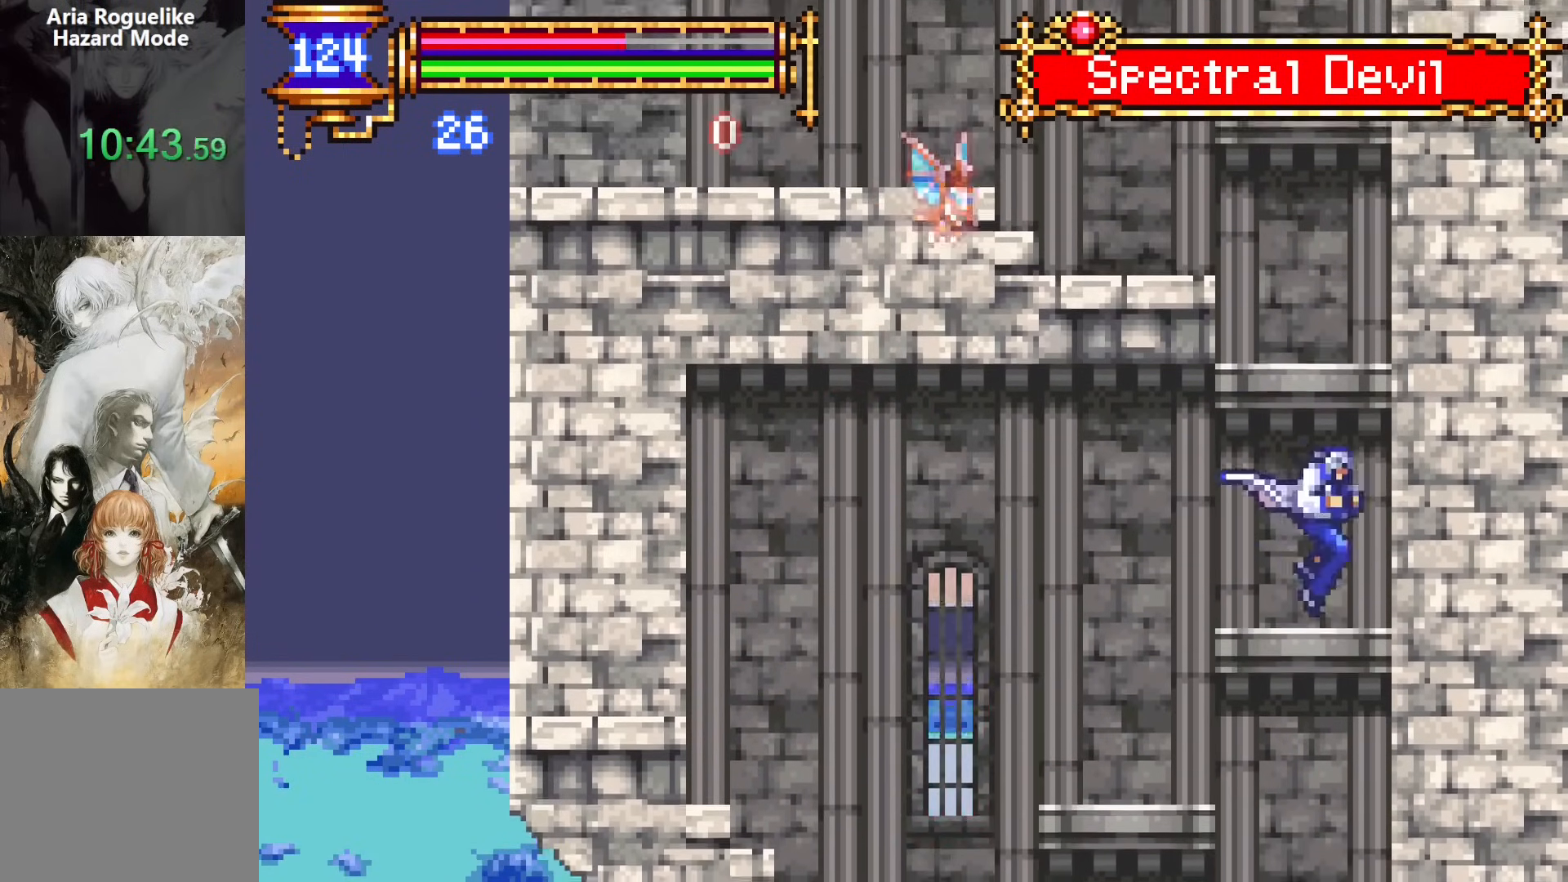
{"buttons": ["DPAD_LEFT"], "events": [[150, "DPAD_RIGHT", "up"], [250, "DPAD_LEFT", "down"], [283, "CROSS", "up"]]}
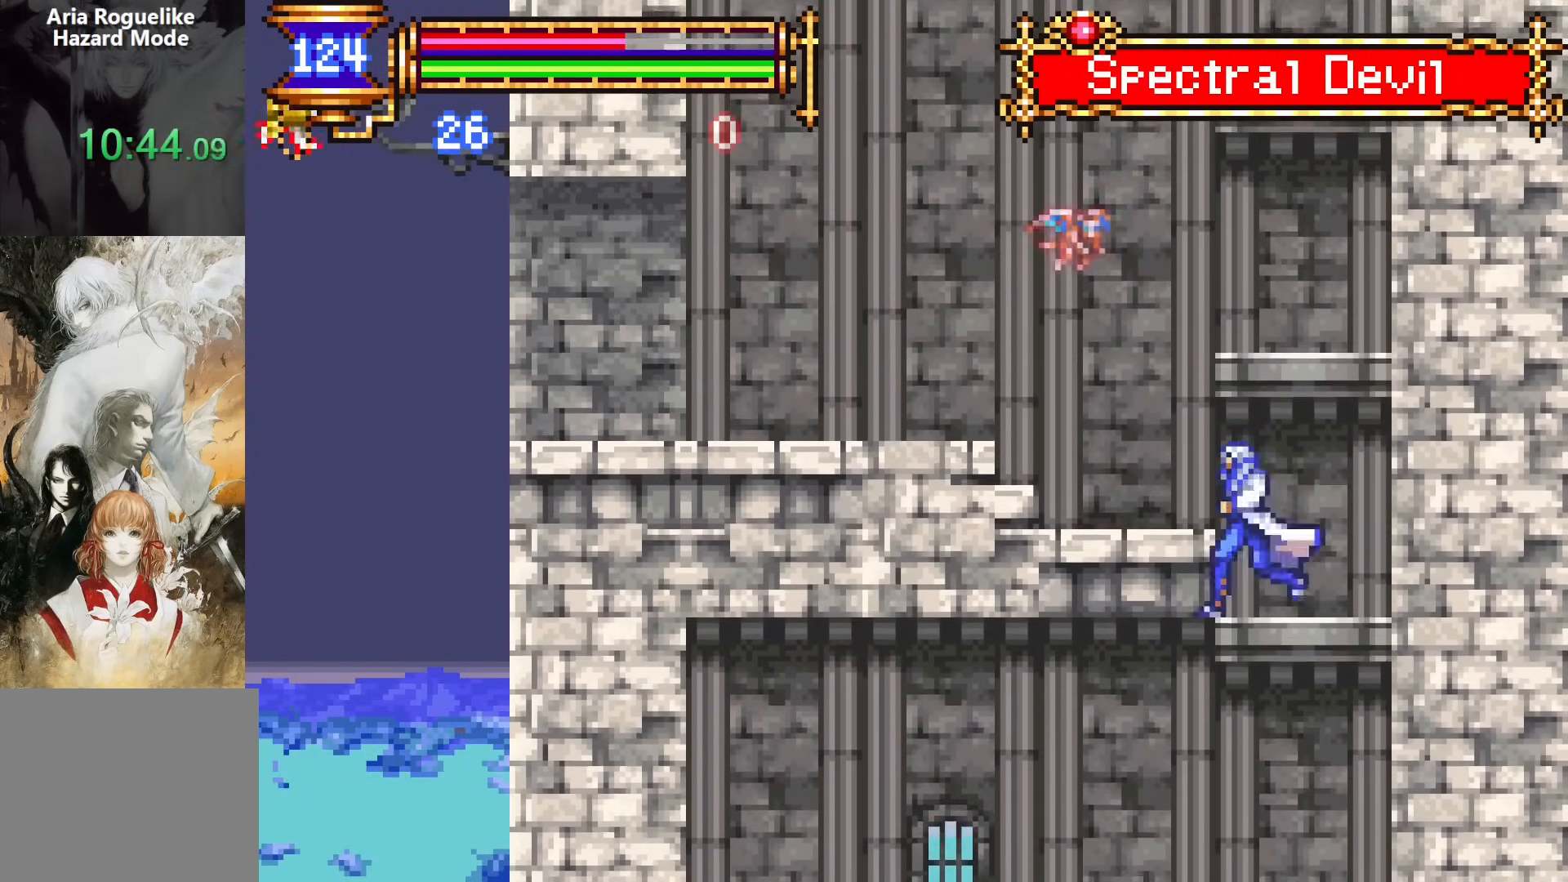
{"buttons": ["CROSS"], "events": [[33, "CROSS", "down"], [133, "CROSS", "up"], [367, "DPAD_LEFT", "up"], [450, "CROSS", "down"]]}
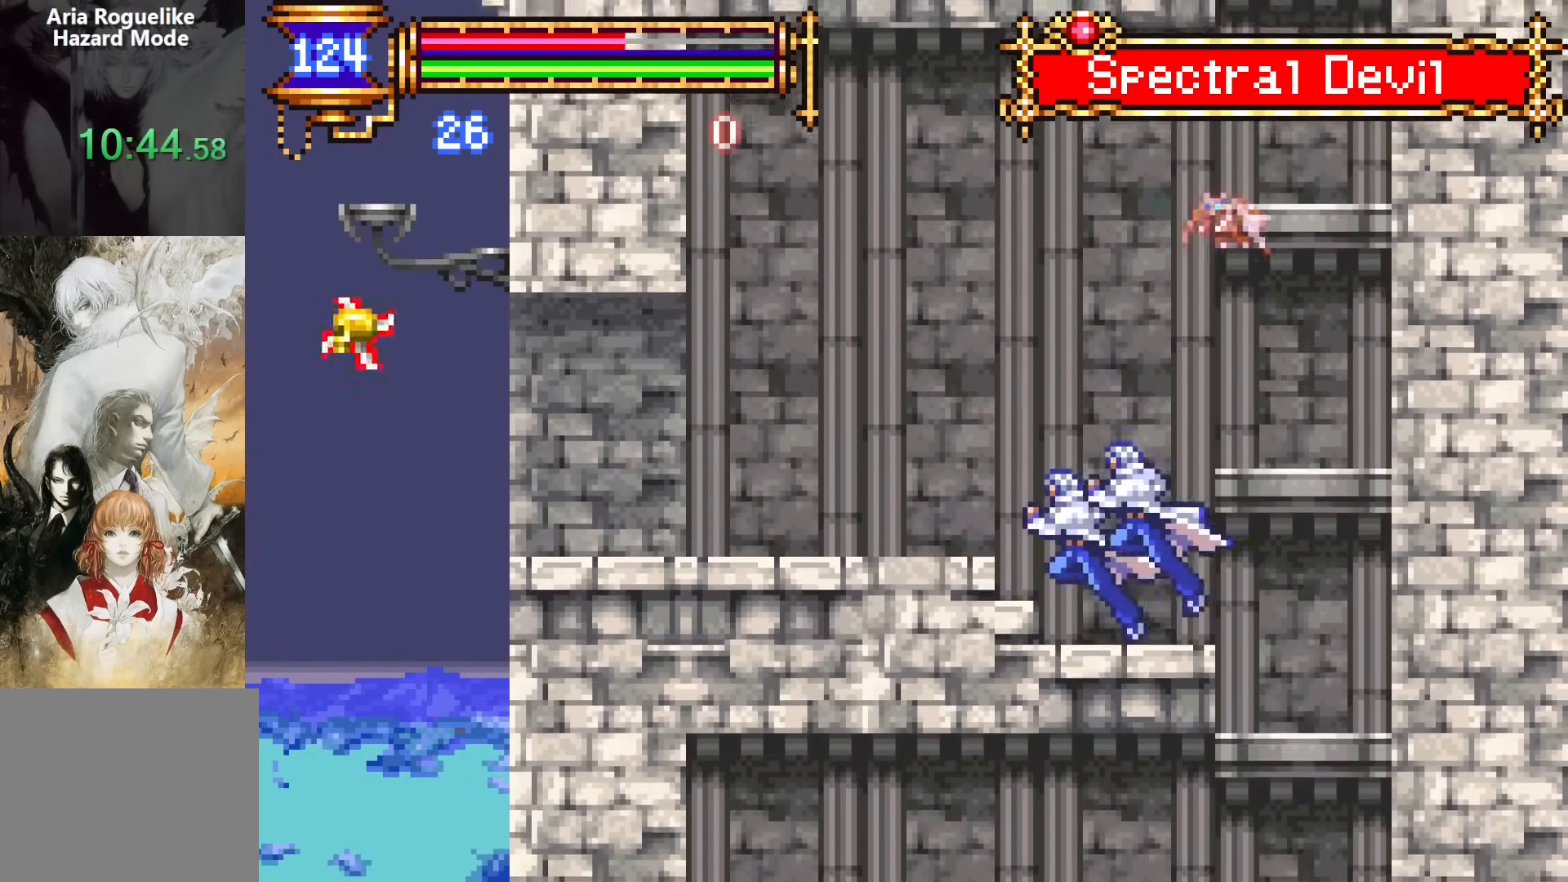
{"buttons": ["DPAD_LEFT"], "events": [[117, "CROSS", "up"], [317, "DPAD_LEFT", "down"], [433, "CROSS", "down"], [483, "CROSS", "up"]]}
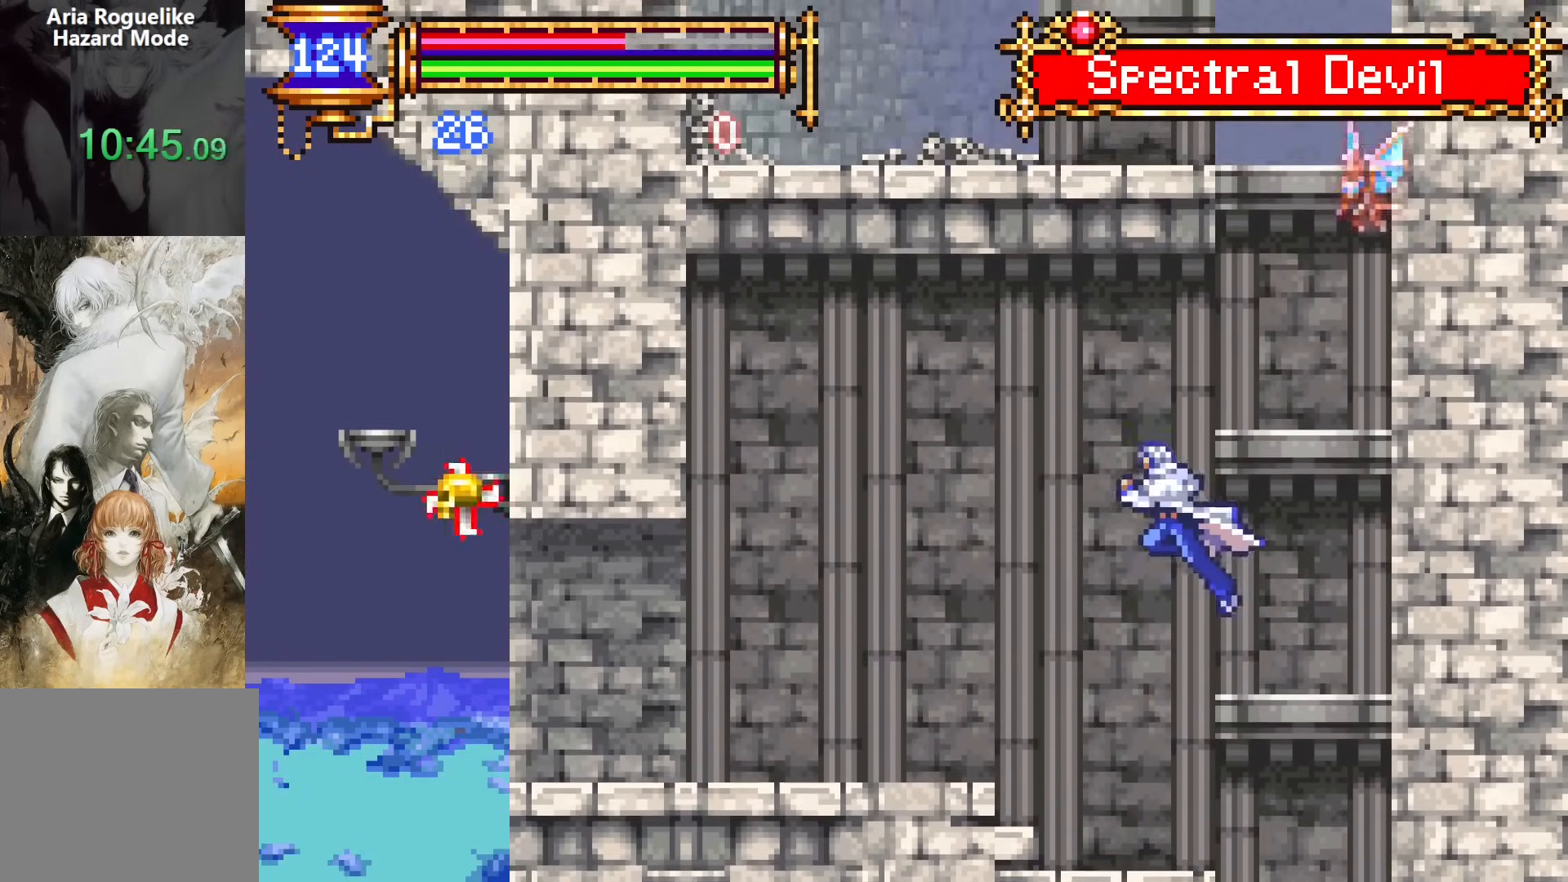
{"buttons": ["DPAD_RIGHT"], "events": [[367, "DPAD_DOWN", "down"], [383, "DPAD_LEFT", "up"], [400, "DPAD_RIGHT", "down"], [417, "DPAD_DOWN", "up"]]}
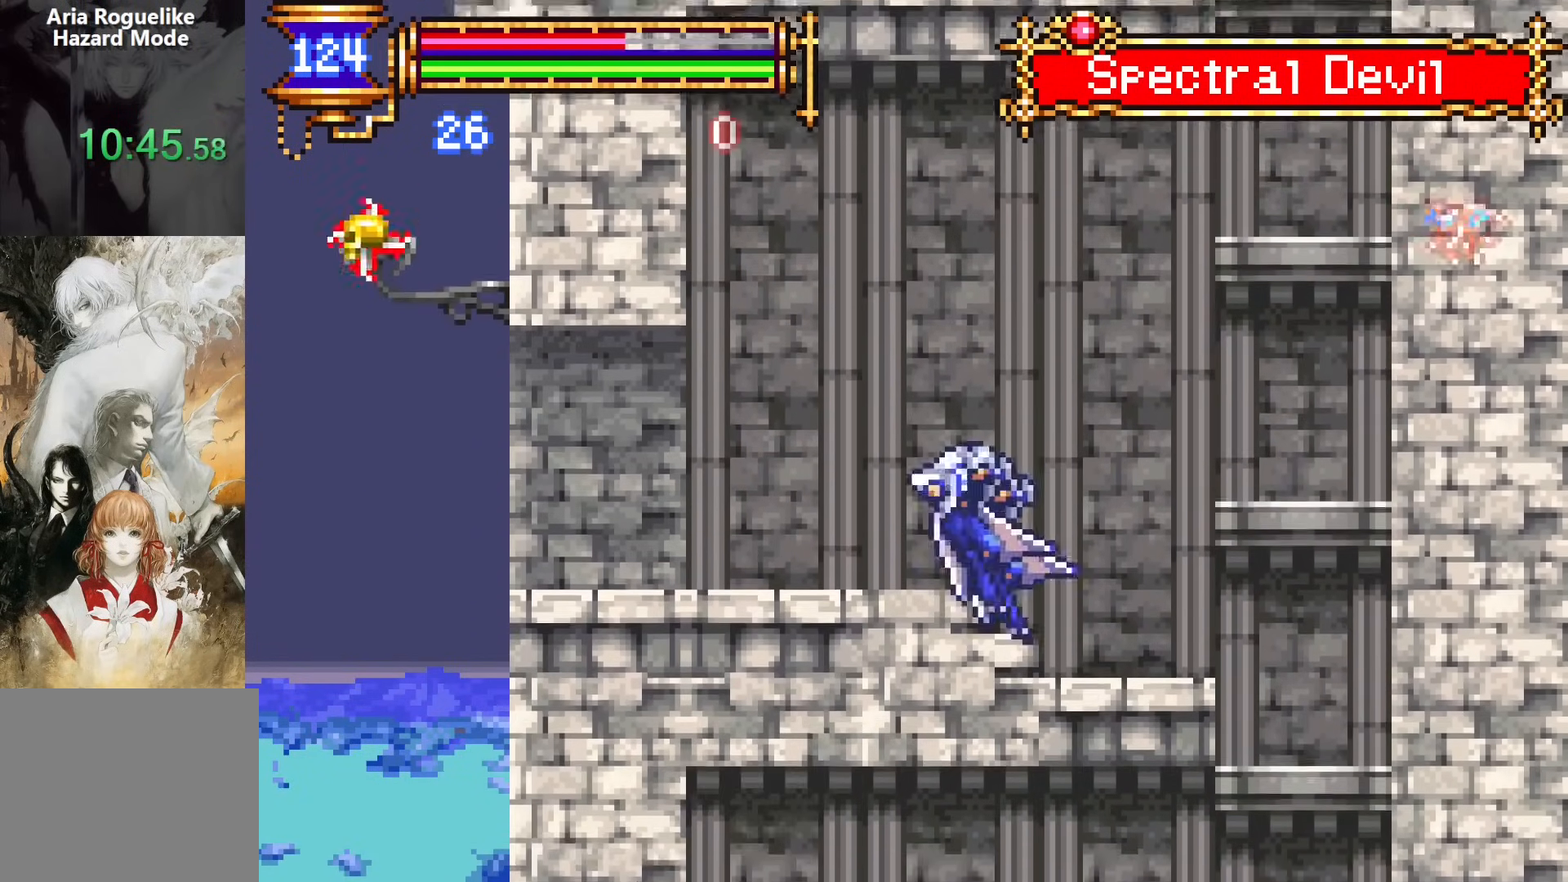
{"buttons": ["DPAD_LEFT"], "events": [[33, "DPAD_RIGHT", "up"], [50, "CROSS", "down"], [83, "CROSS", "up"], [100, "DPAD_LEFT", "down"]]}